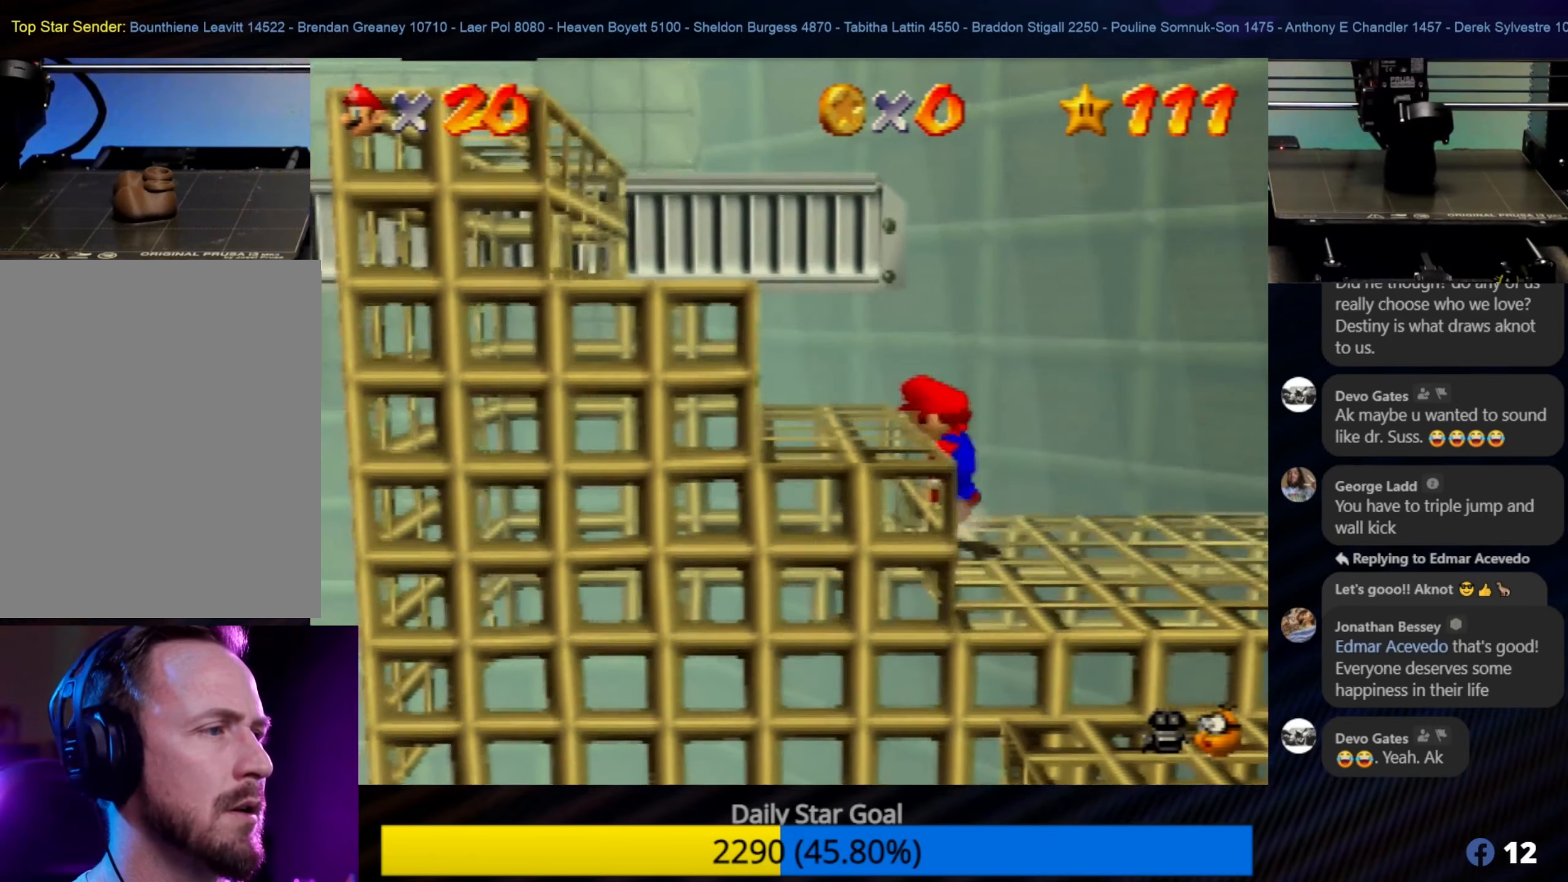
Gameplay with a controller (Nintendo layout); each line is a JSON object with the inputs held at the frame after it. "events" lists button and stick changes between this image and that frame as [ms after this image, input, new state], when the widget could be followed in between. Not read: L1 L3 R3.
{"buttons": [], "left_stick": "center", "events": [[117, "A", "up"], [167, "left_stick", "down-left"], [500, "left_stick", "center"]]}
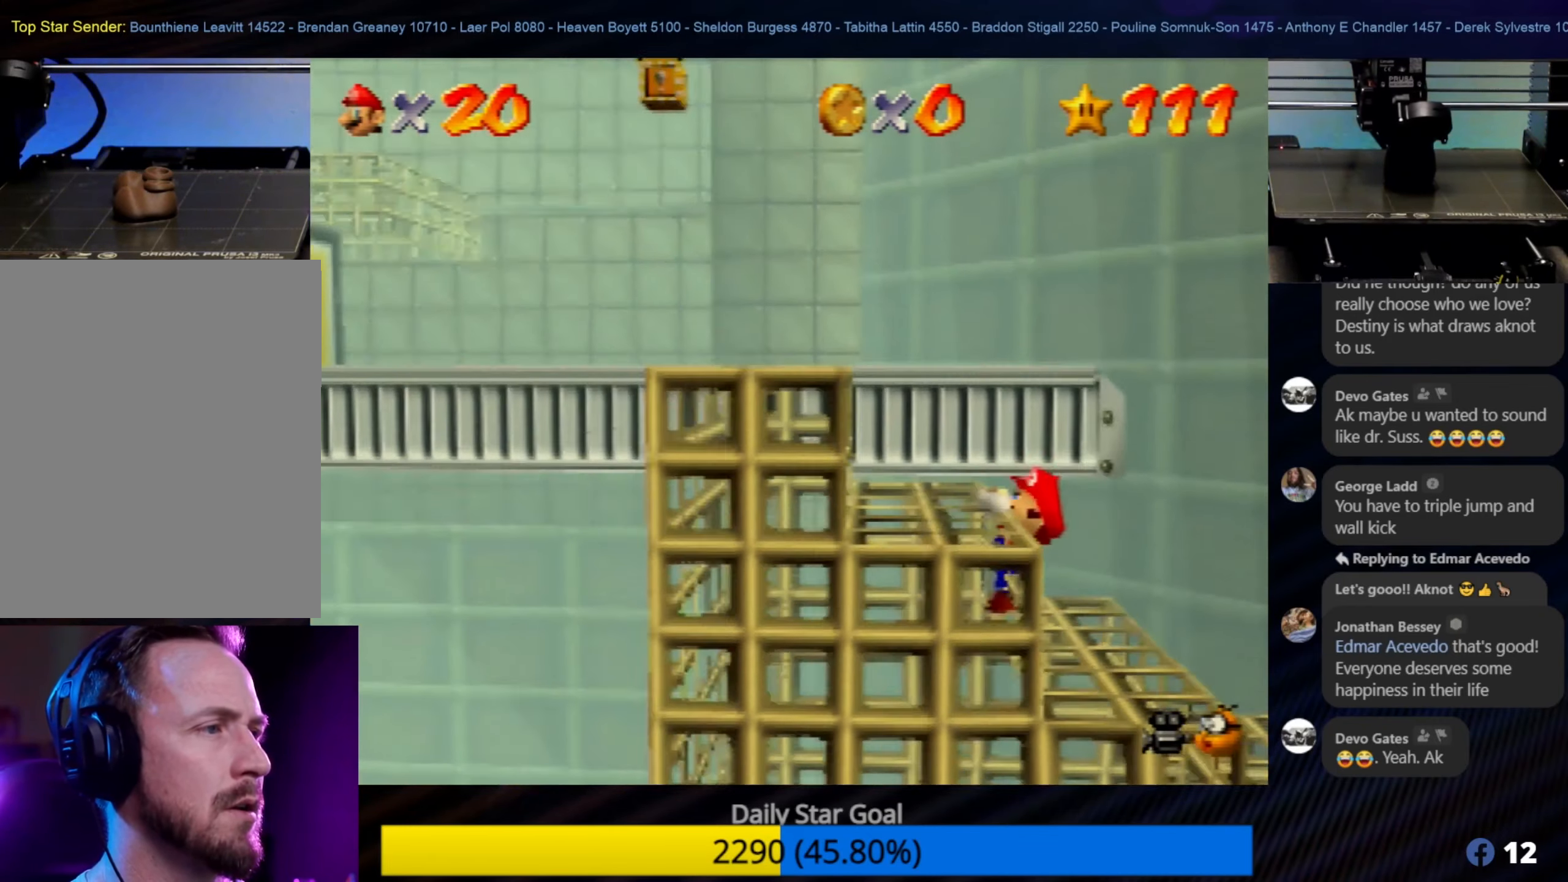
{"buttons": [], "left_stick": "left", "events": [[467, "left_stick", "left"]]}
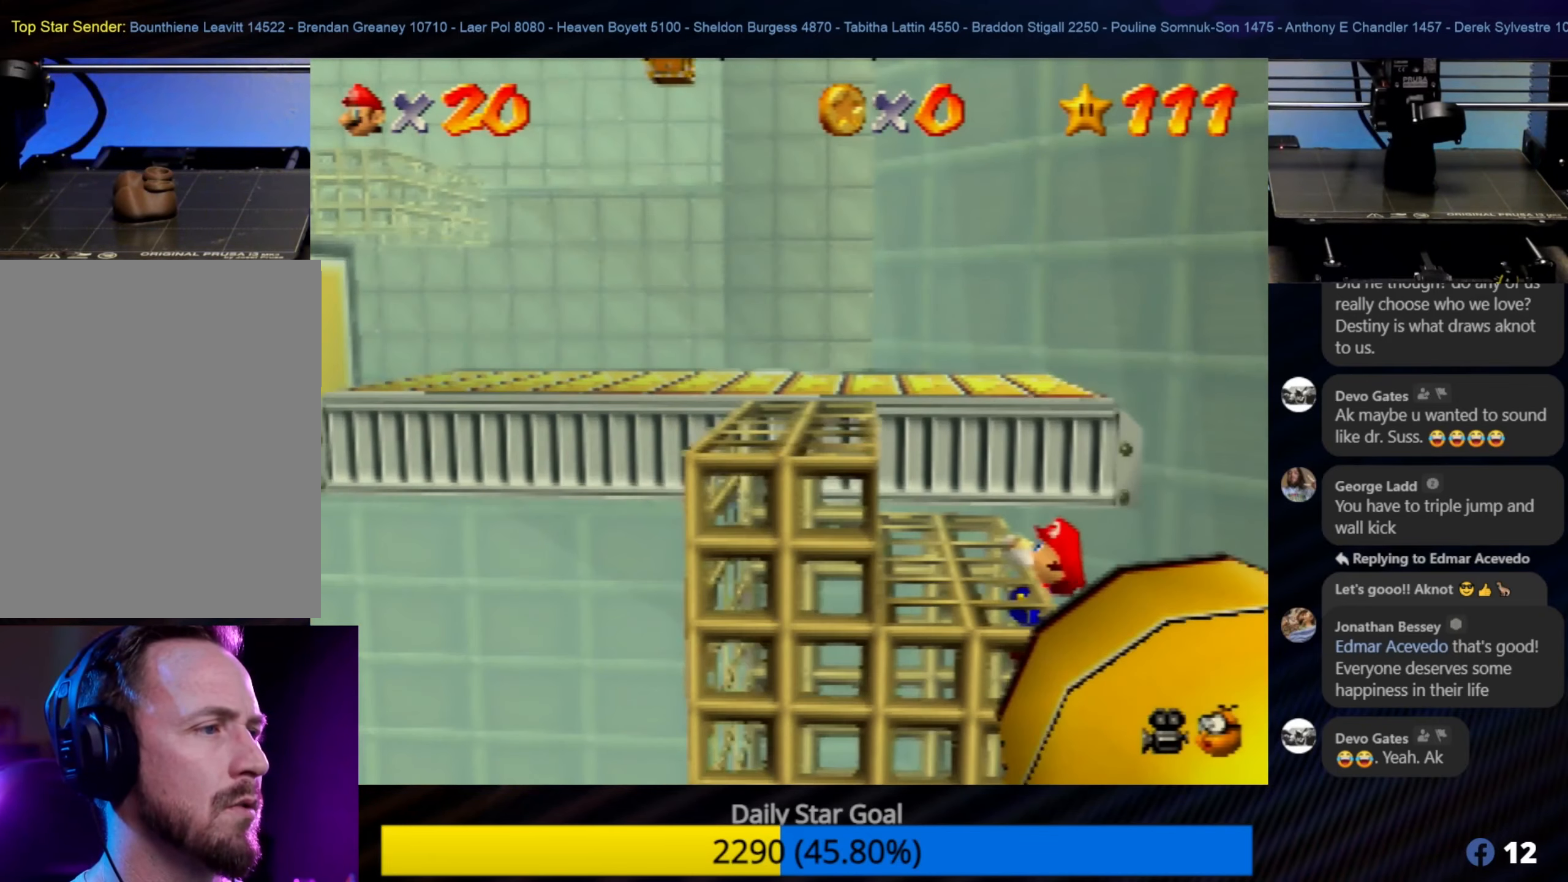
{"buttons": [], "left_stick": "center", "events": [[34, "A", "down"], [134, "A", "up"], [200, "left_stick", "center"]]}
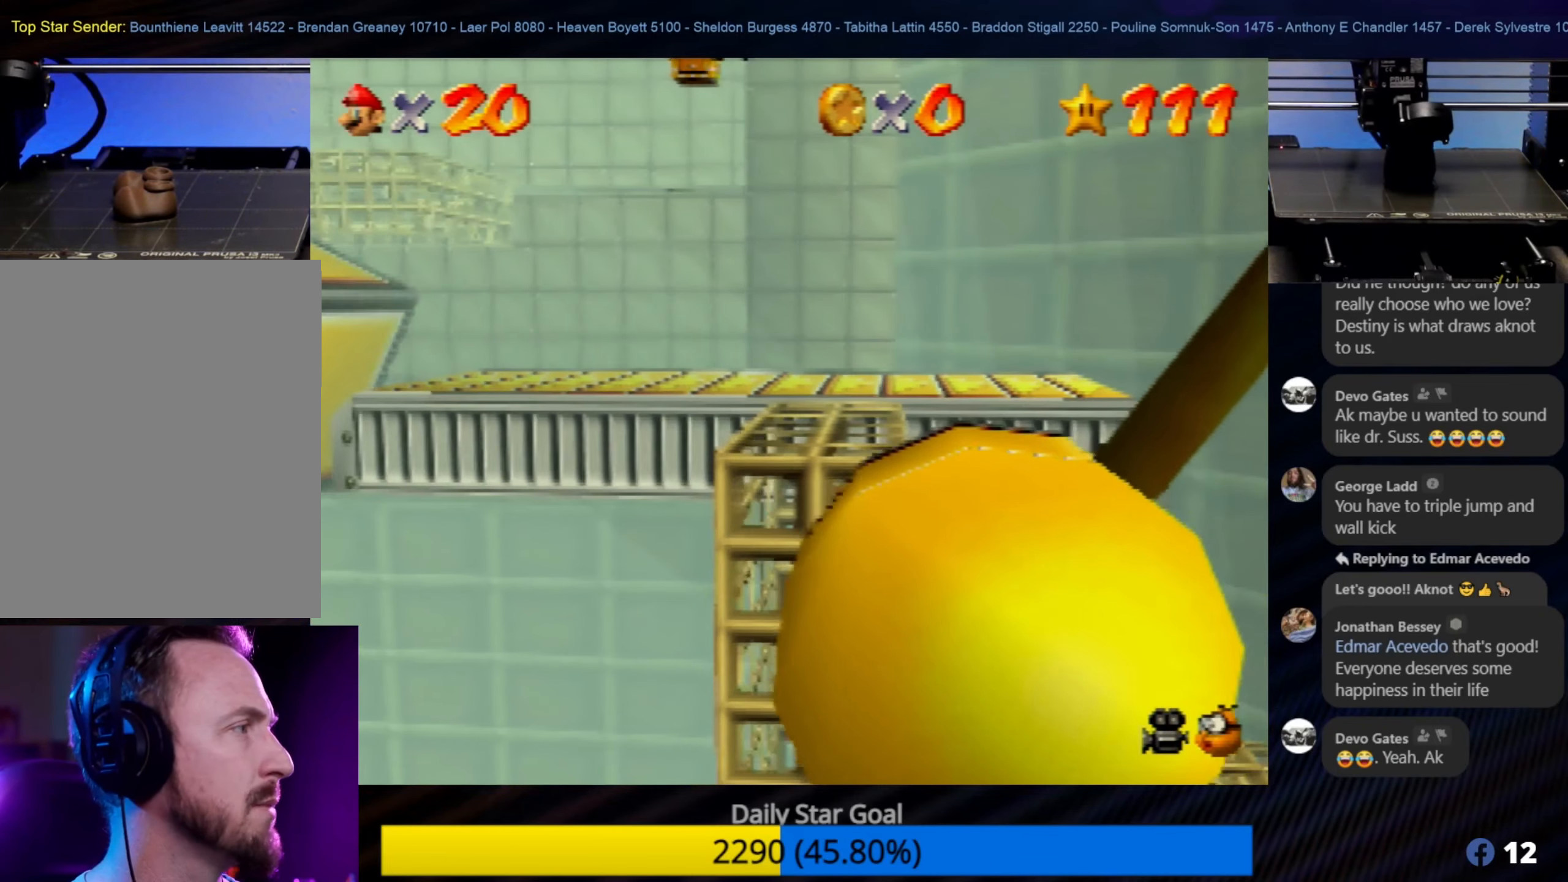
{"buttons": [], "left_stick": "center", "events": [[34, "left_stick", "left"], [317, "left_stick", "center"]]}
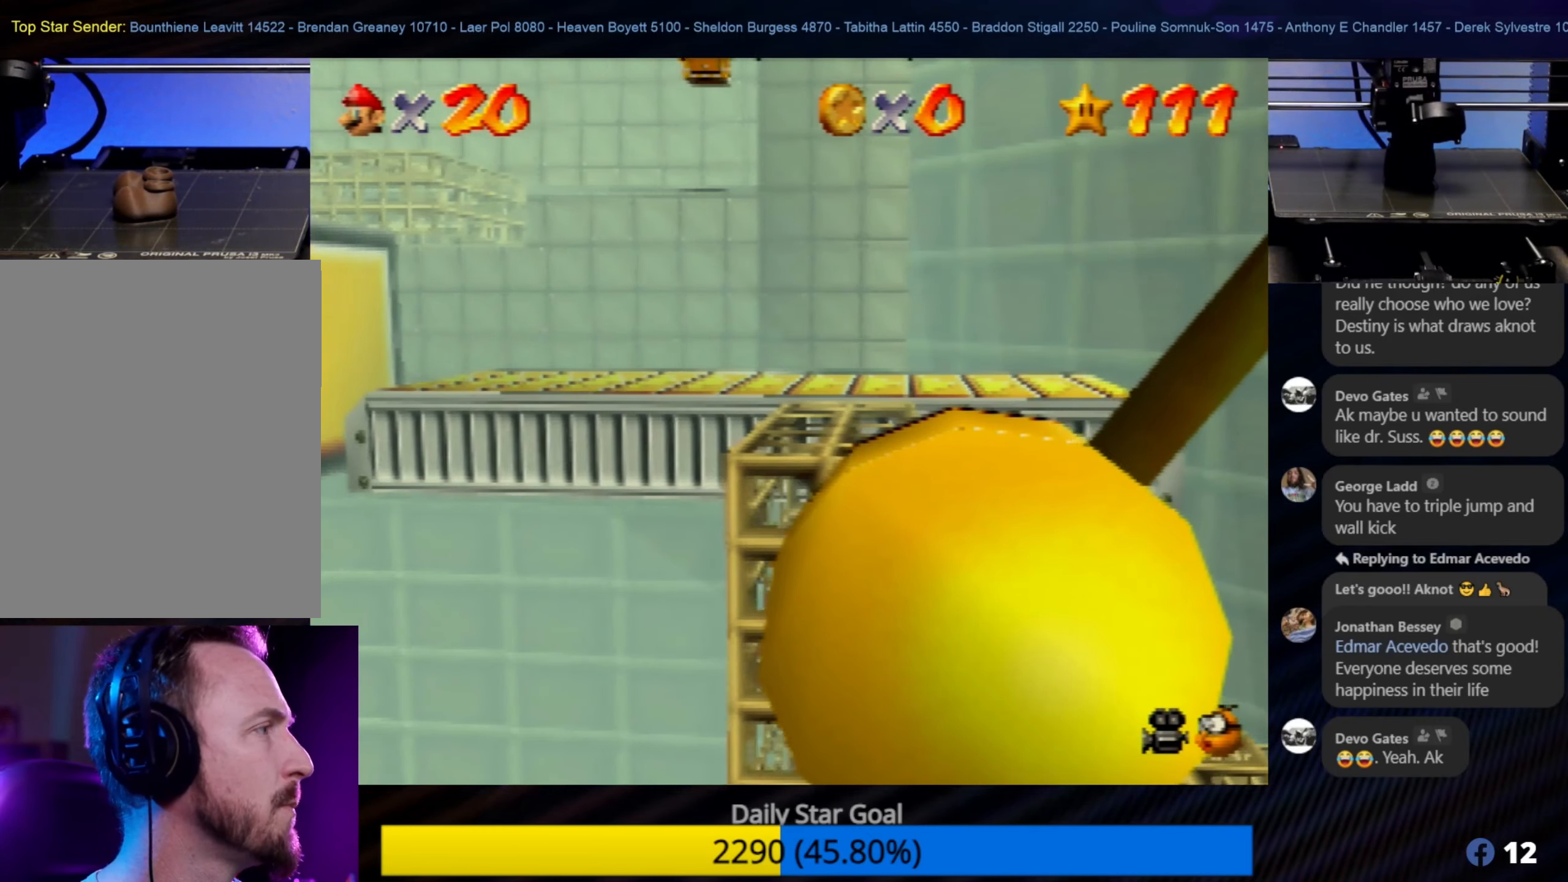
{"buttons": [], "left_stick": "down-left", "events": [[67, "left_stick", "down-left"], [300, "left_stick", "center"], [434, "left_stick", "left"], [500, "left_stick", "down-left"]]}
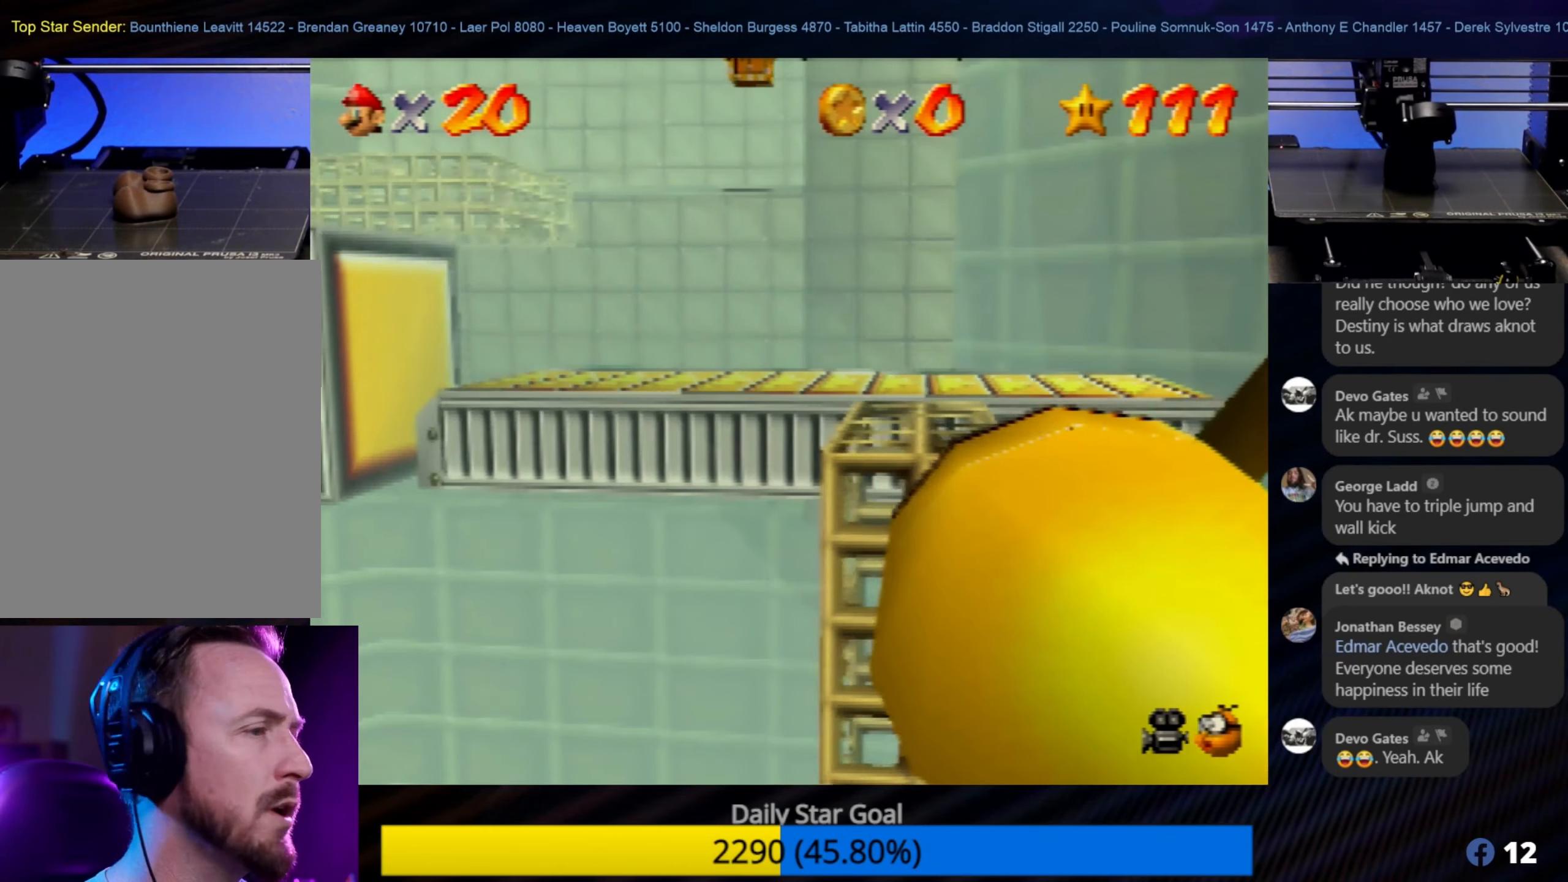
{"buttons": [], "left_stick": "left", "events": [[134, "left_stick", "center"], [284, "A", "down"], [284, "left_stick", "left"], [467, "A", "up"]]}
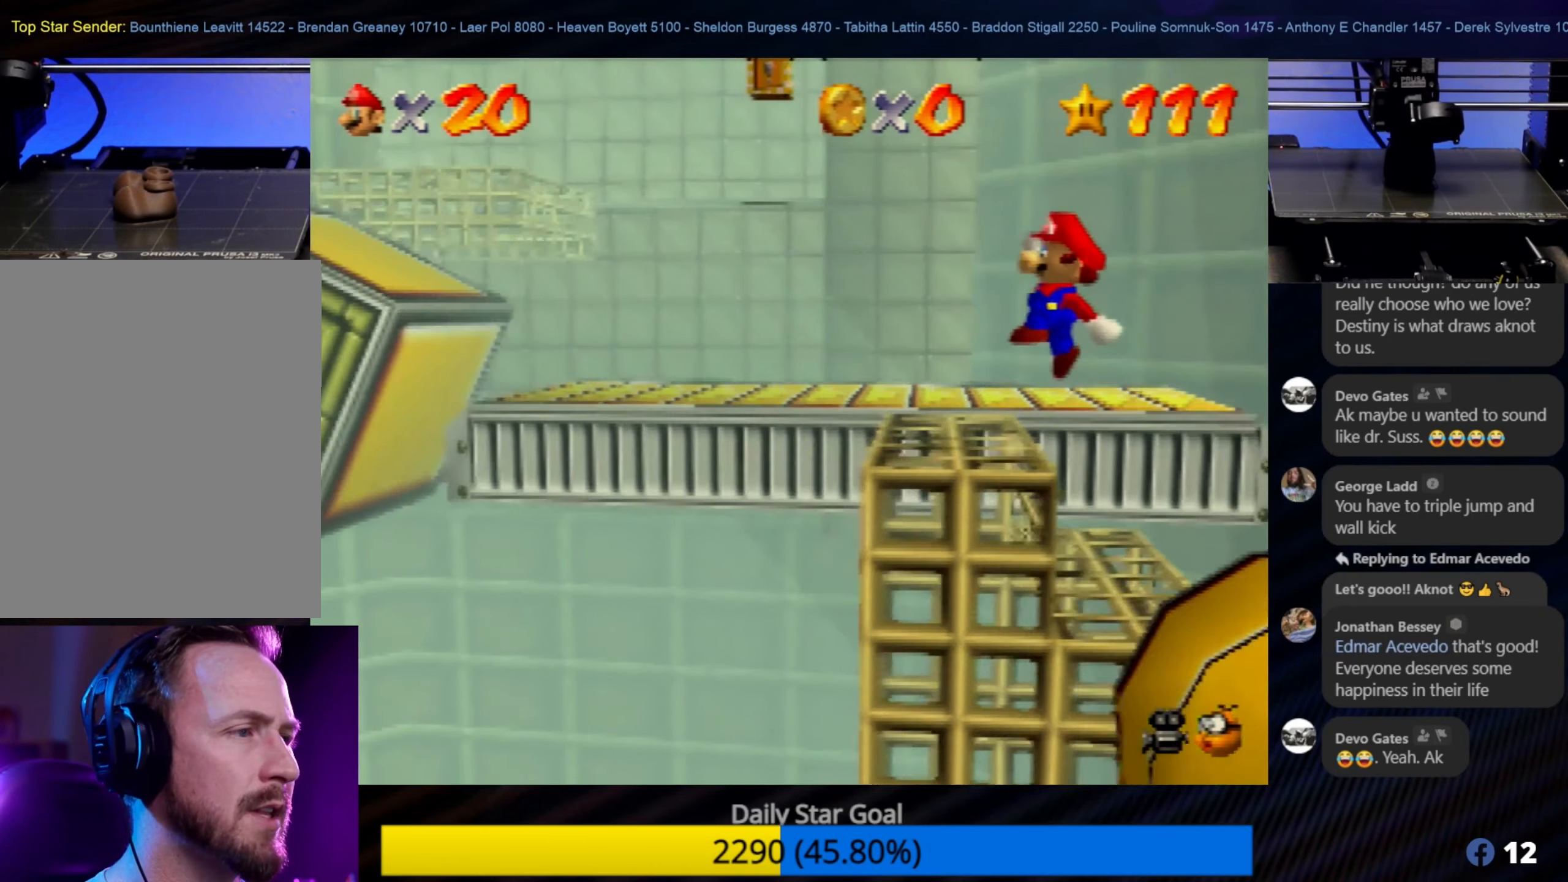
{"buttons": [], "left_stick": "center", "events": [[50, "left_stick", "center"]]}
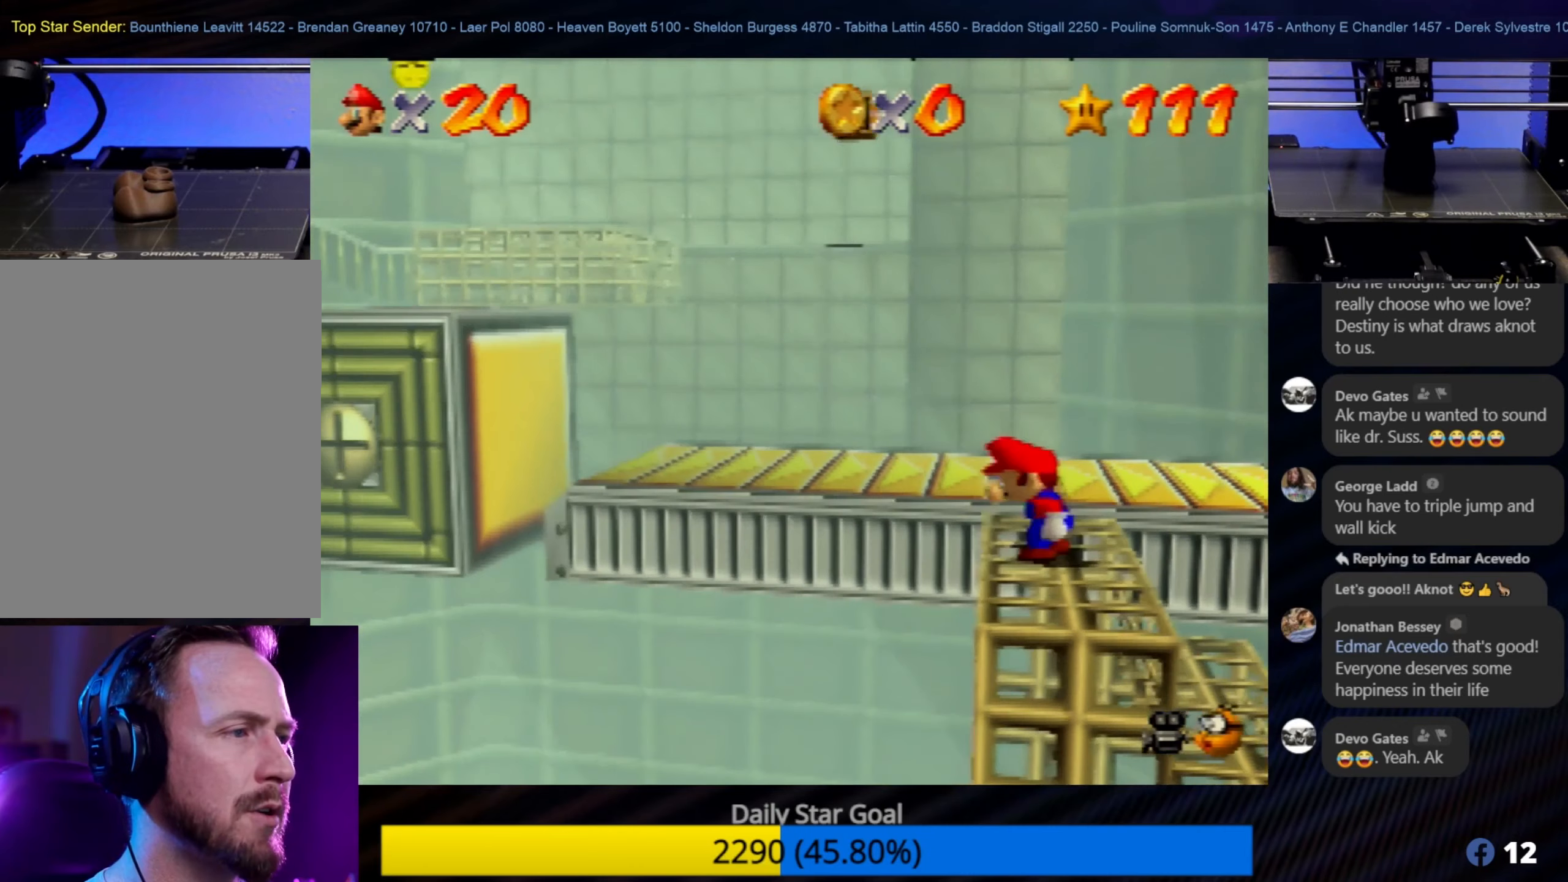
{"buttons": [], "left_stick": "center", "events": []}
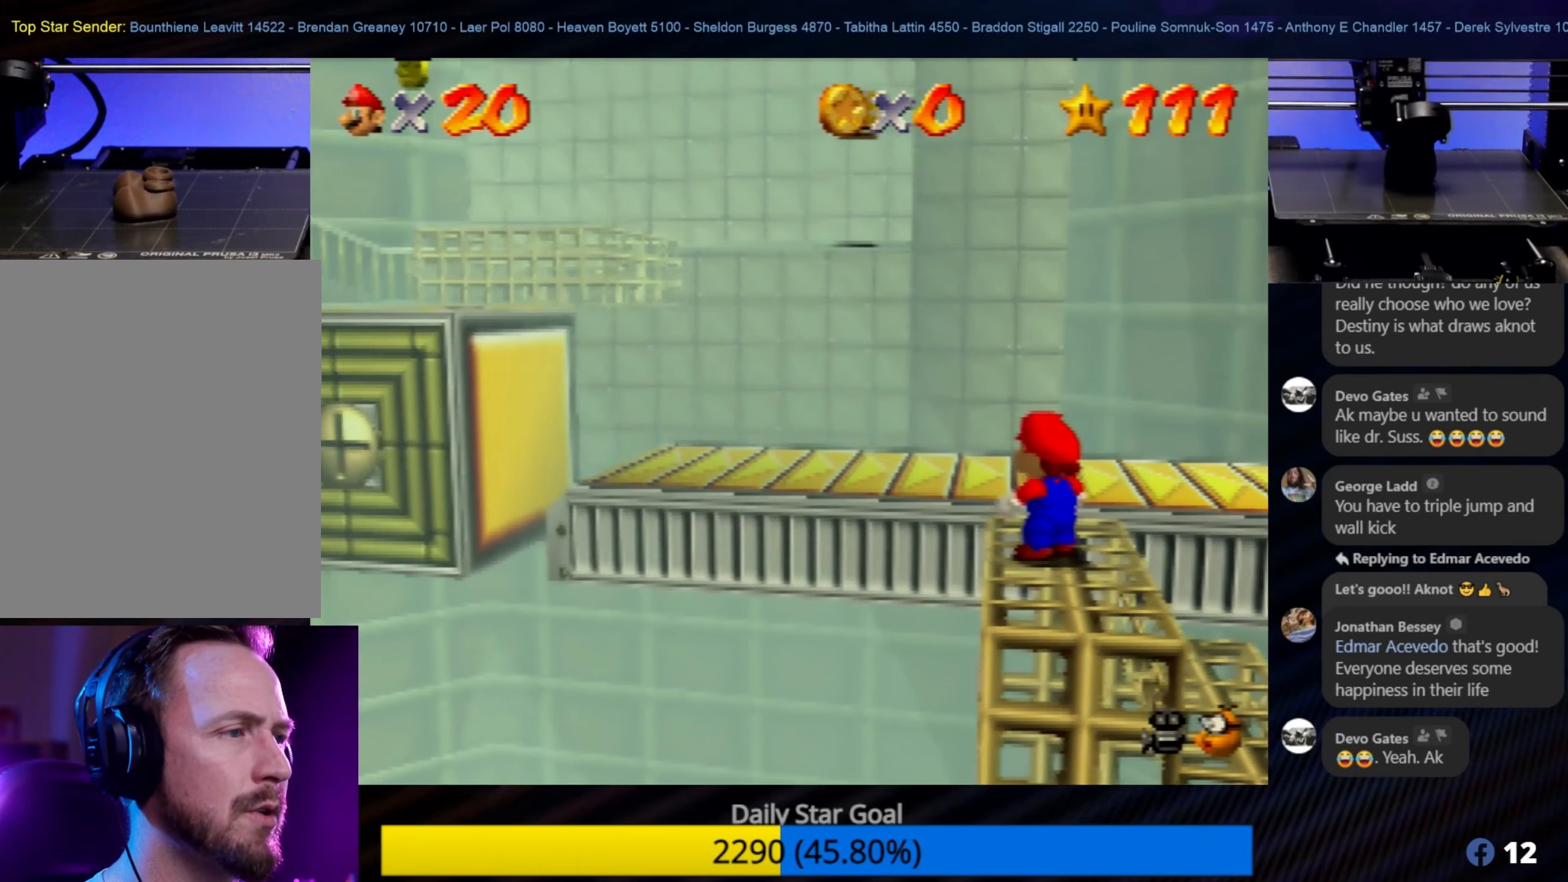
{"buttons": [], "left_stick": "center", "events": [[83, "C_RIGHT", "down"], [216, "C_RIGHT", "up"]]}
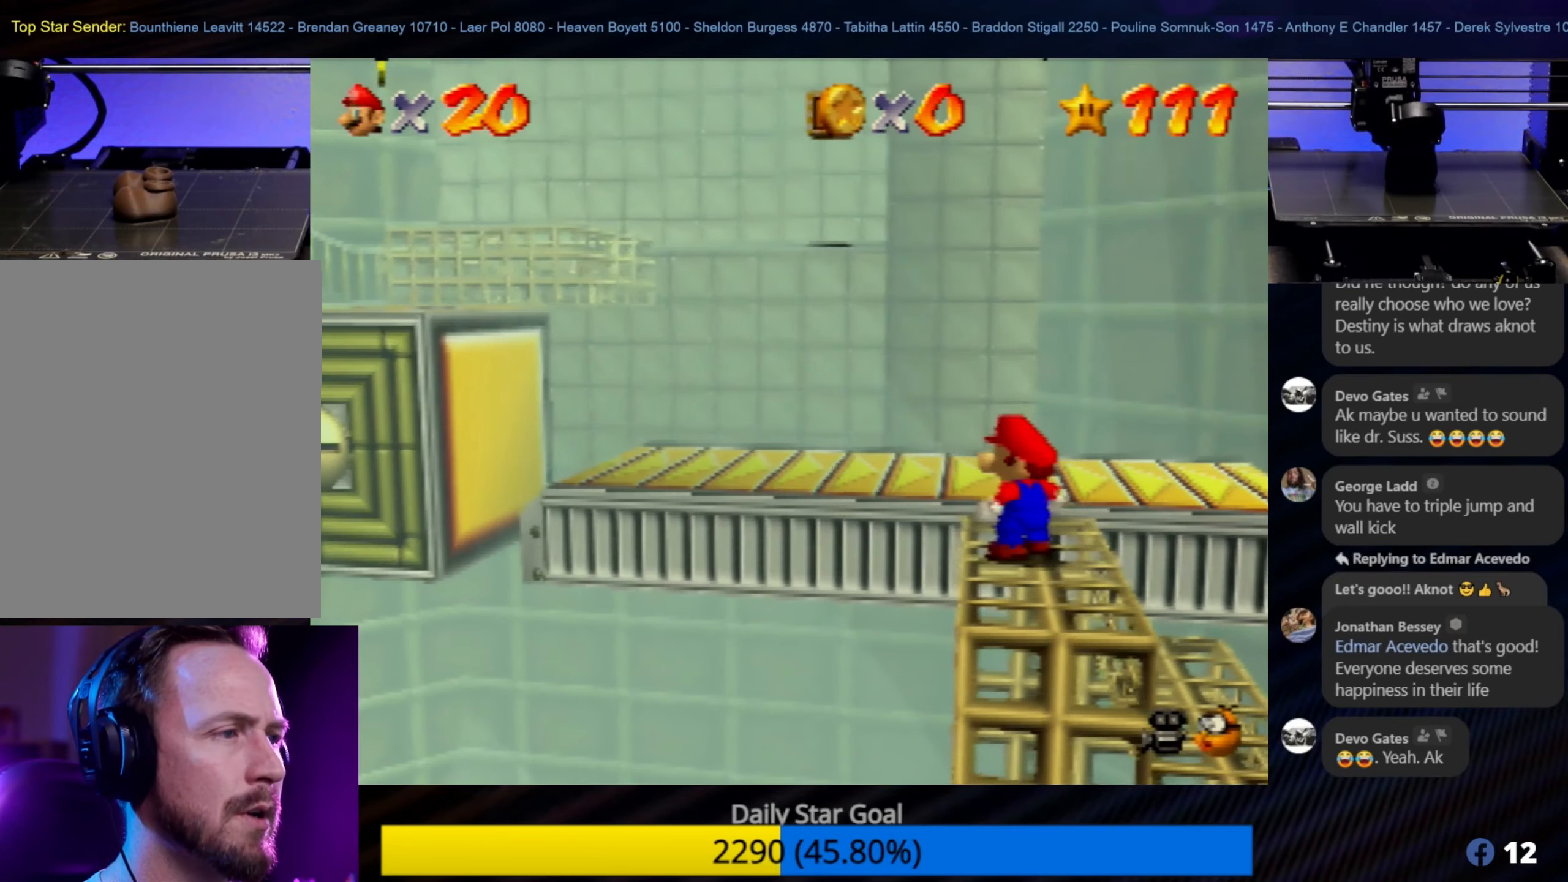
{"buttons": [], "left_stick": "center", "events": []}
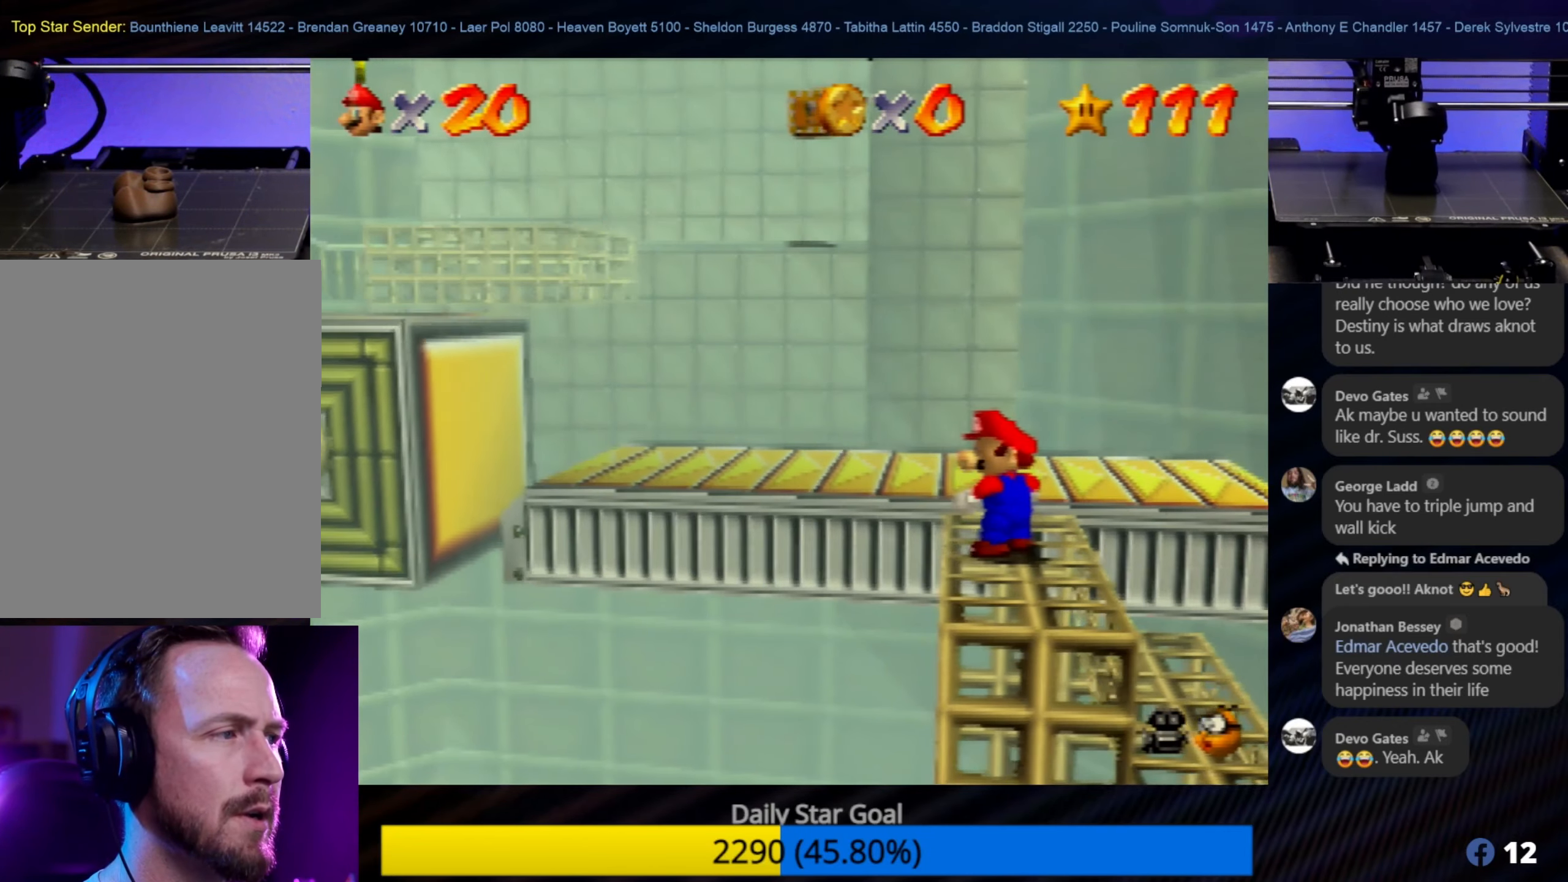
{"buttons": [], "left_stick": "center", "events": []}
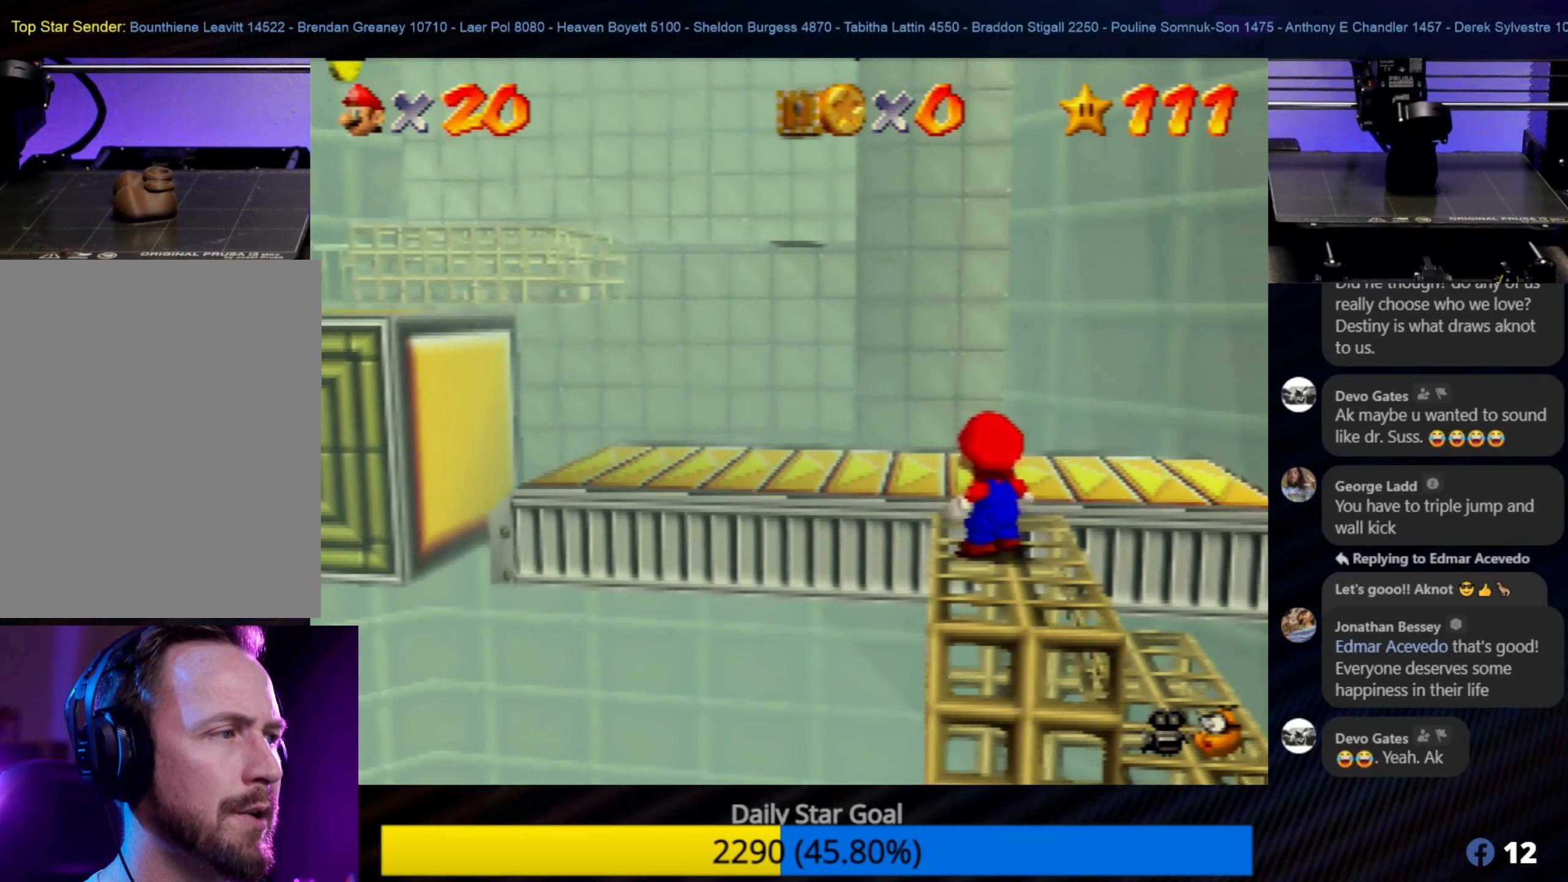
{"buttons": ["A"], "left_stick": "up-left", "events": [[183, "left_stick", "up-left"], [283, "A", "down"]]}
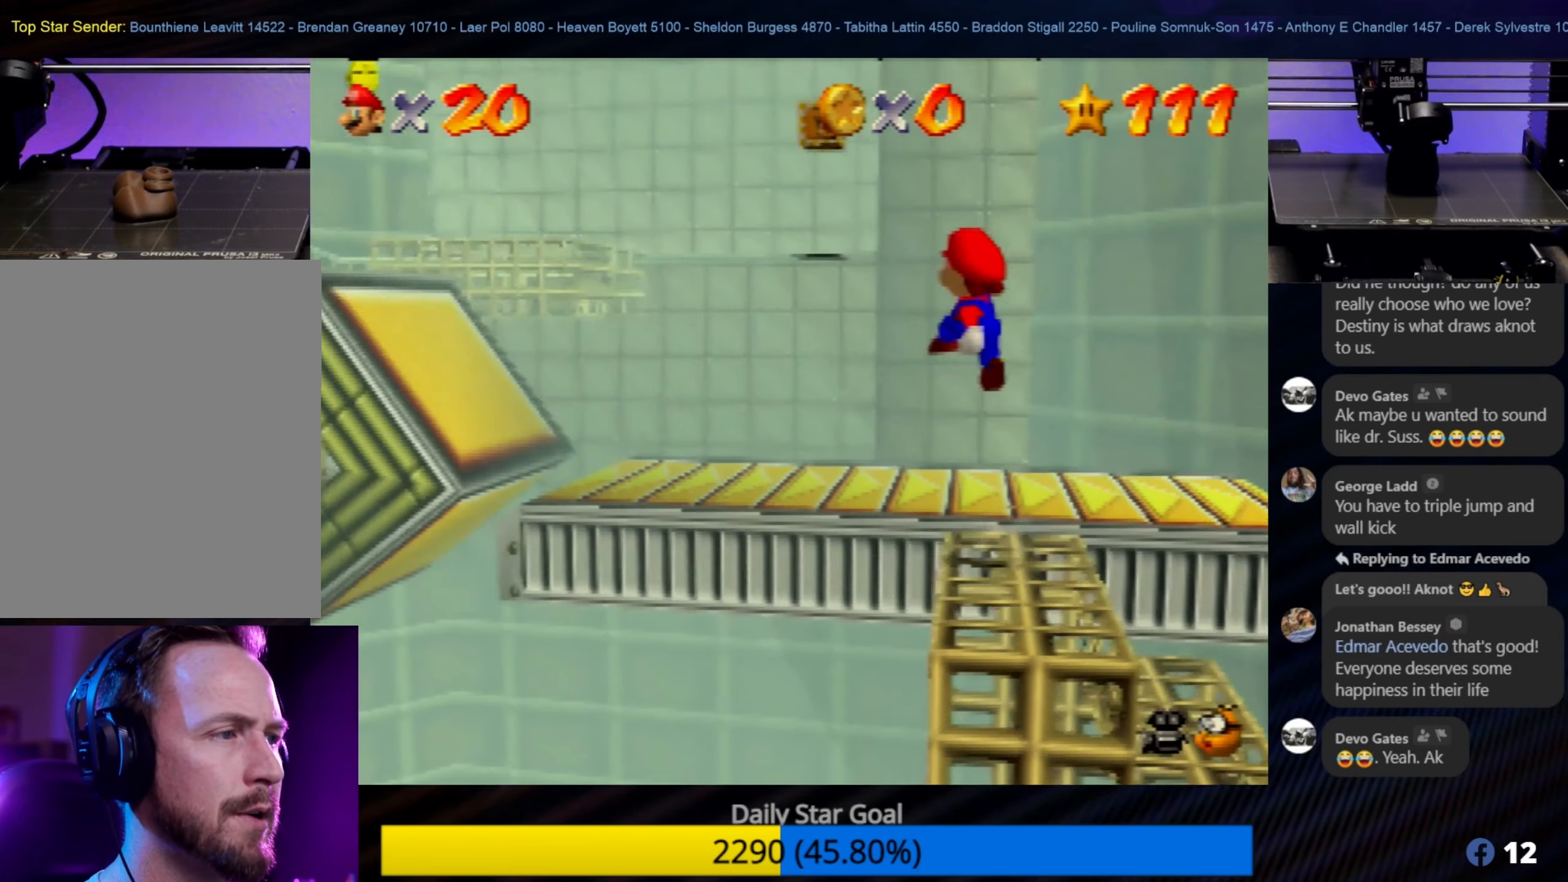
{"buttons": [], "left_stick": "center", "events": [[16, "A", "up"], [400, "left_stick", "center"]]}
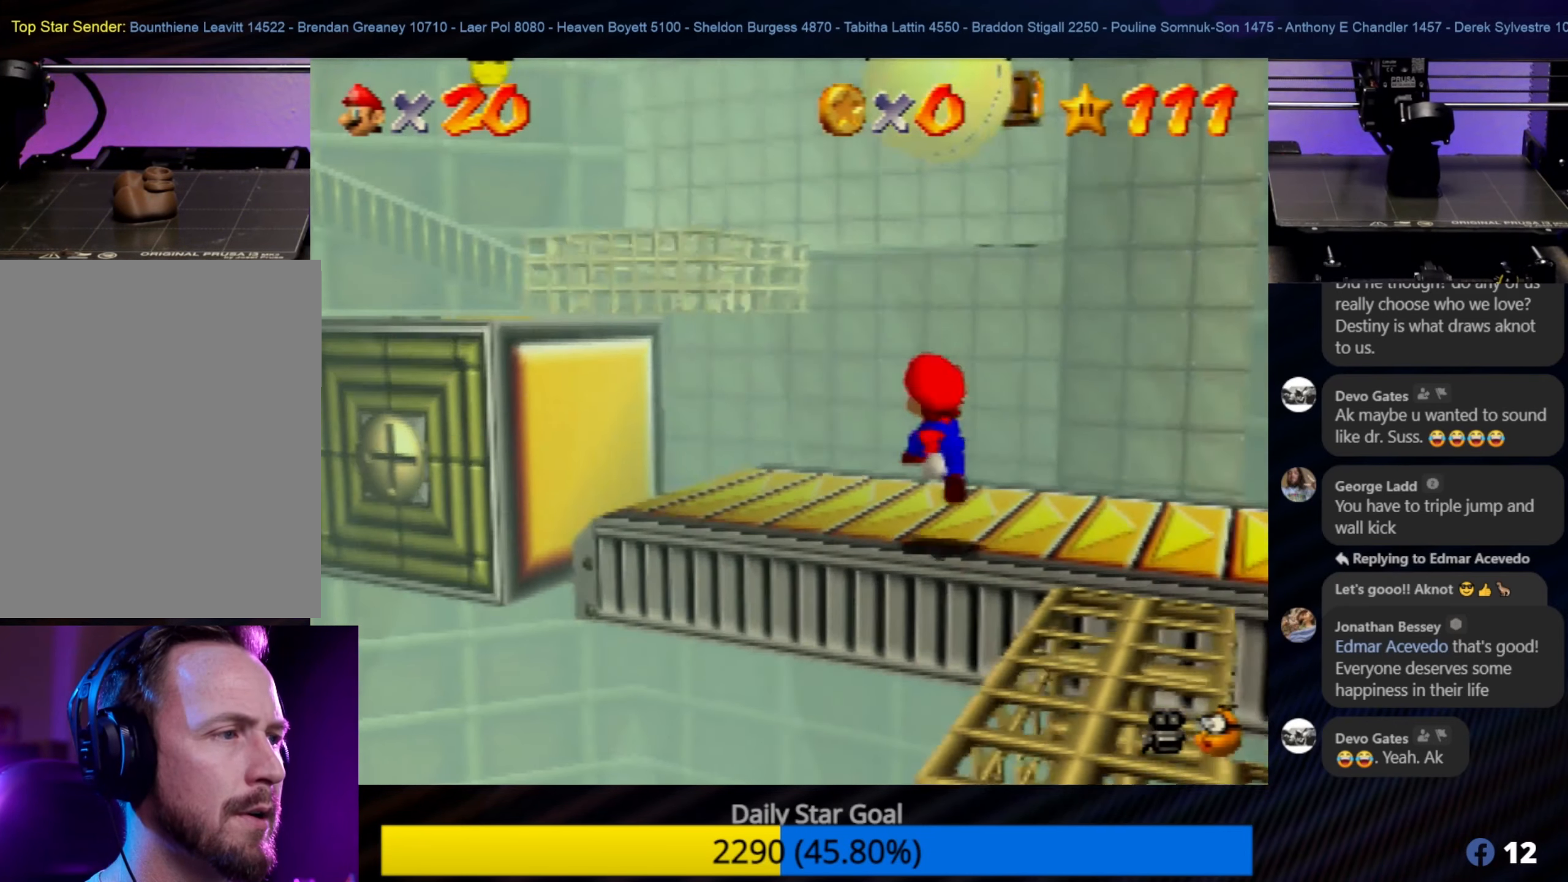
{"buttons": [], "left_stick": "up-left", "events": [[416, "left_stick", "up-left"]]}
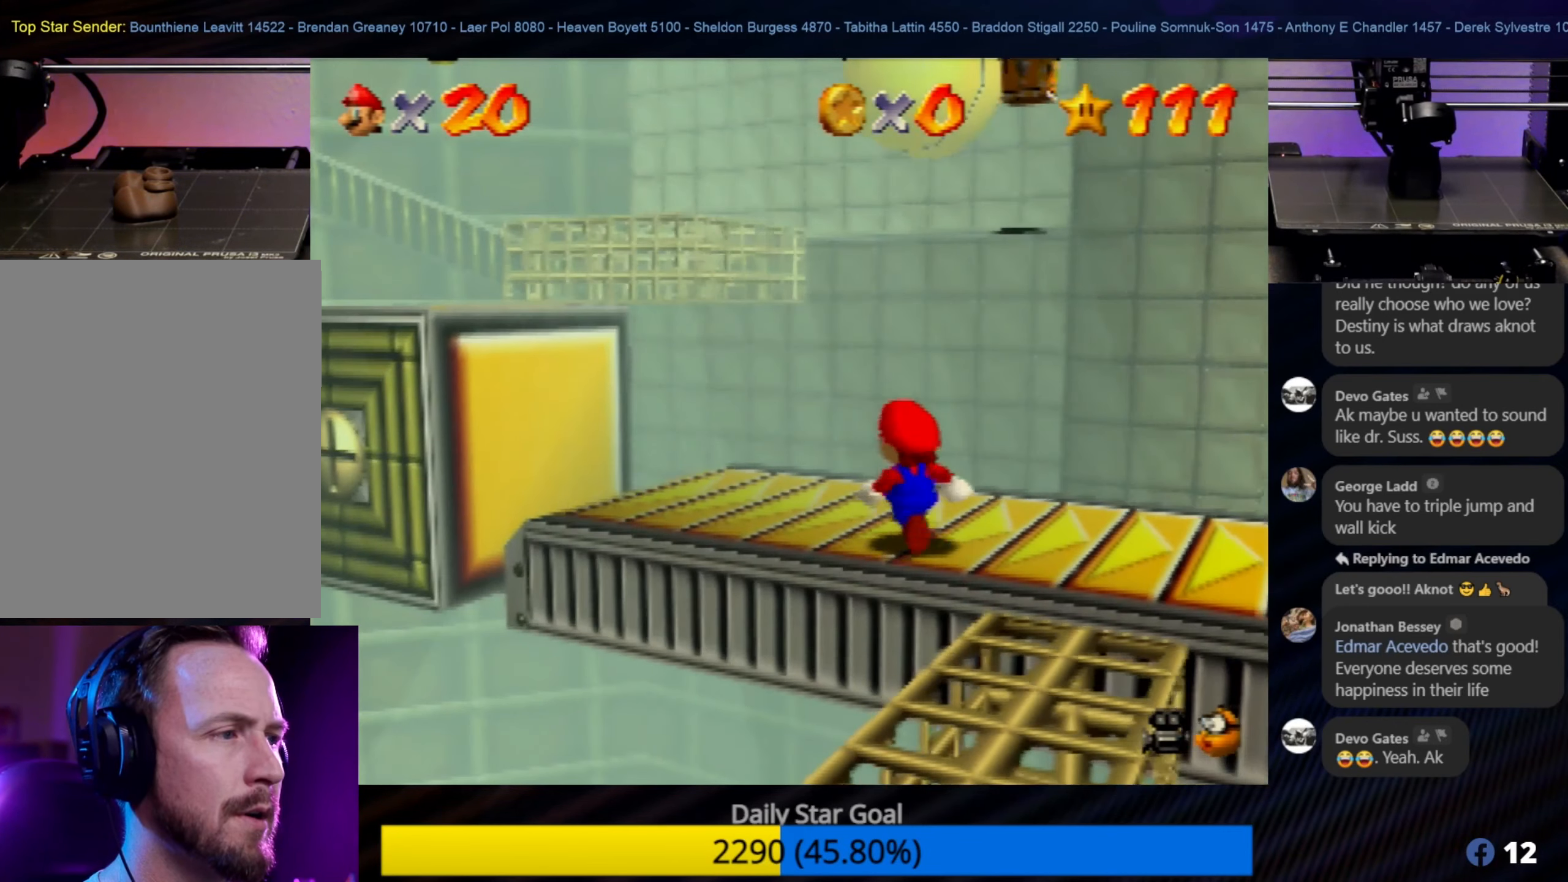
{"buttons": [], "left_stick": "center", "events": [[450, "left_stick", "center"]]}
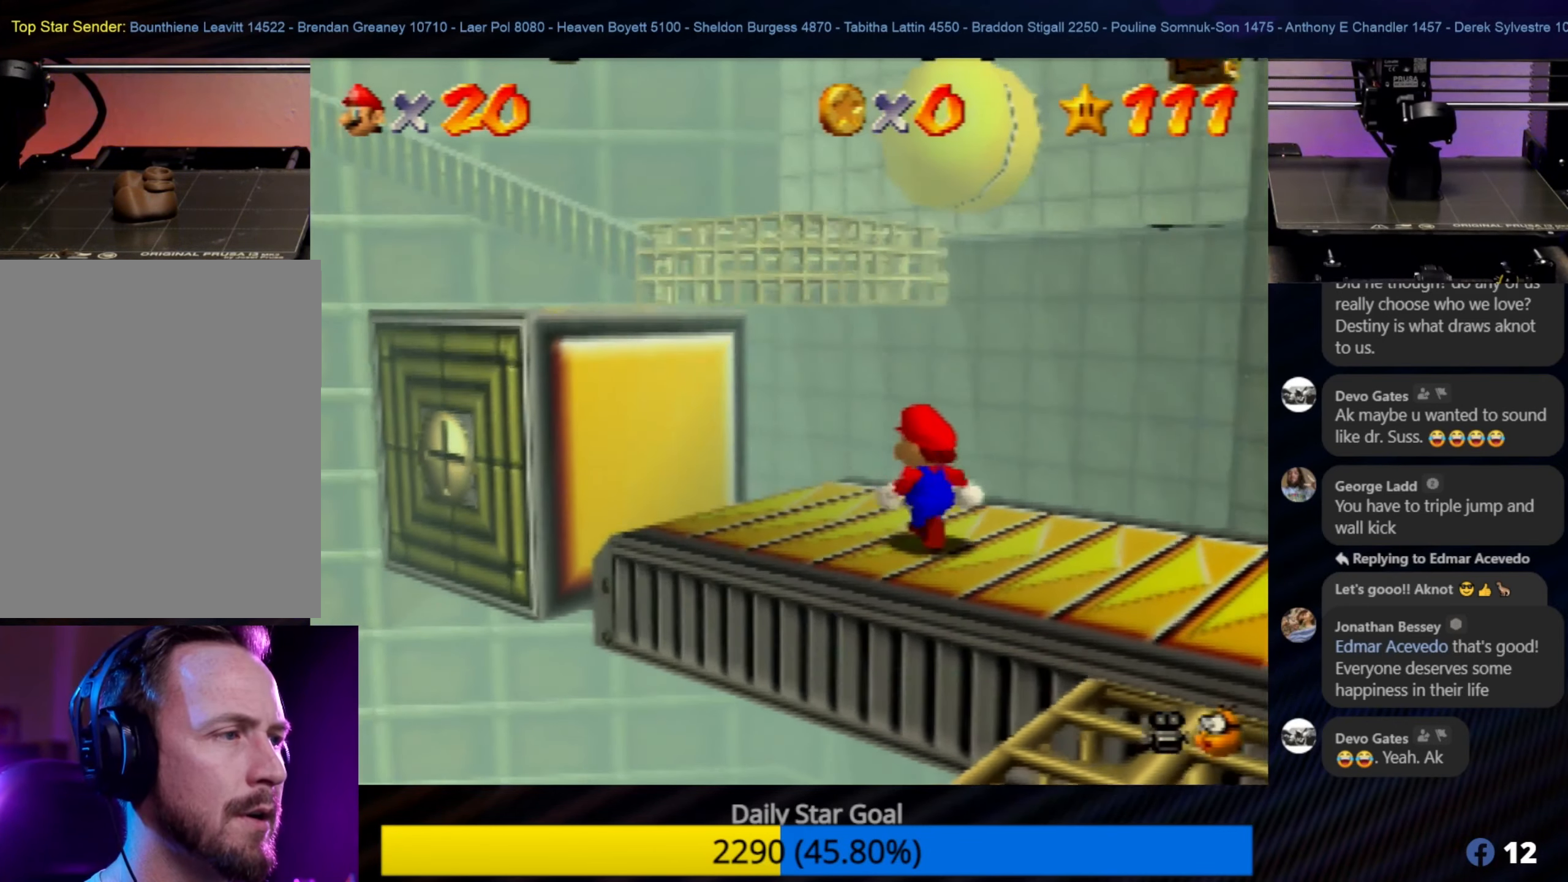
{"buttons": [], "left_stick": "center", "events": [[150, "left_stick", "left"], [350, "left_stick", "center"]]}
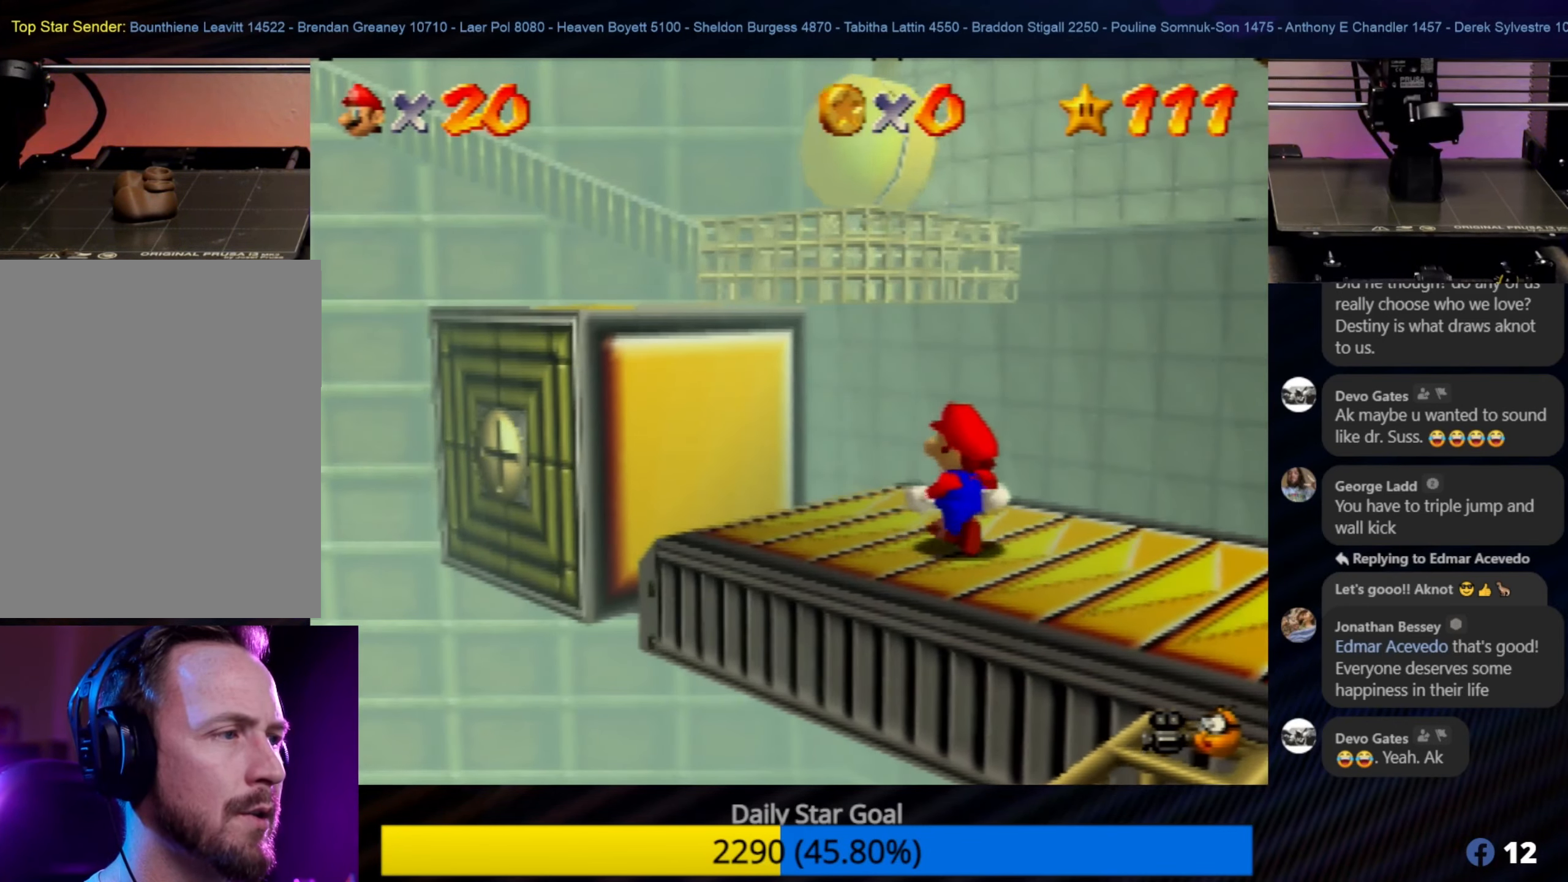
{"buttons": [], "left_stick": "center", "events": [[16, "left_stick", "up-left"], [483, "left_stick", "center"]]}
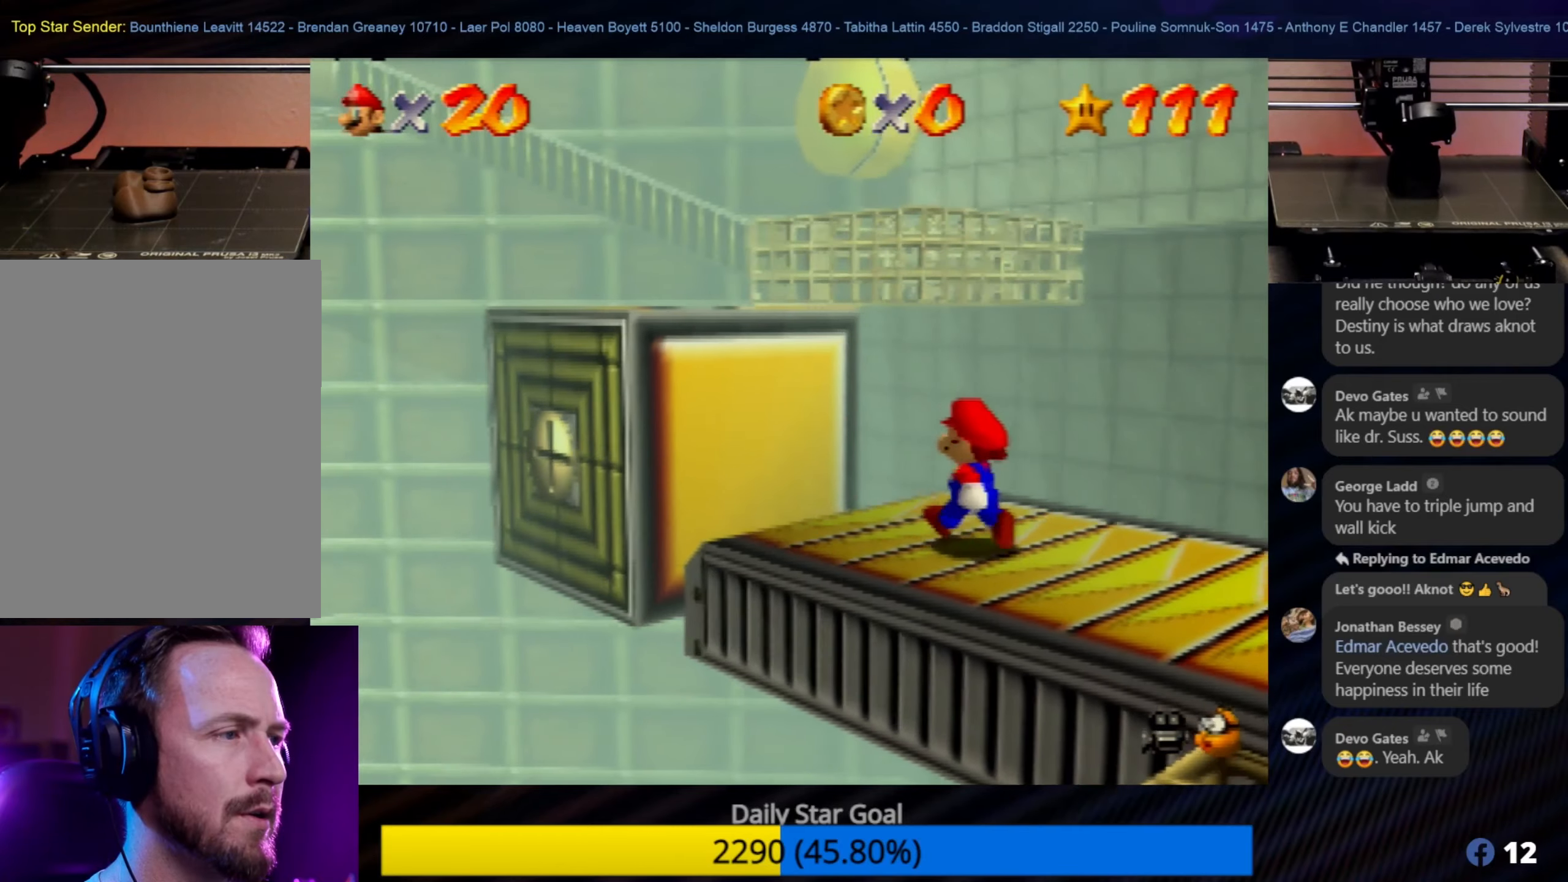
{"buttons": [], "left_stick": "center", "events": []}
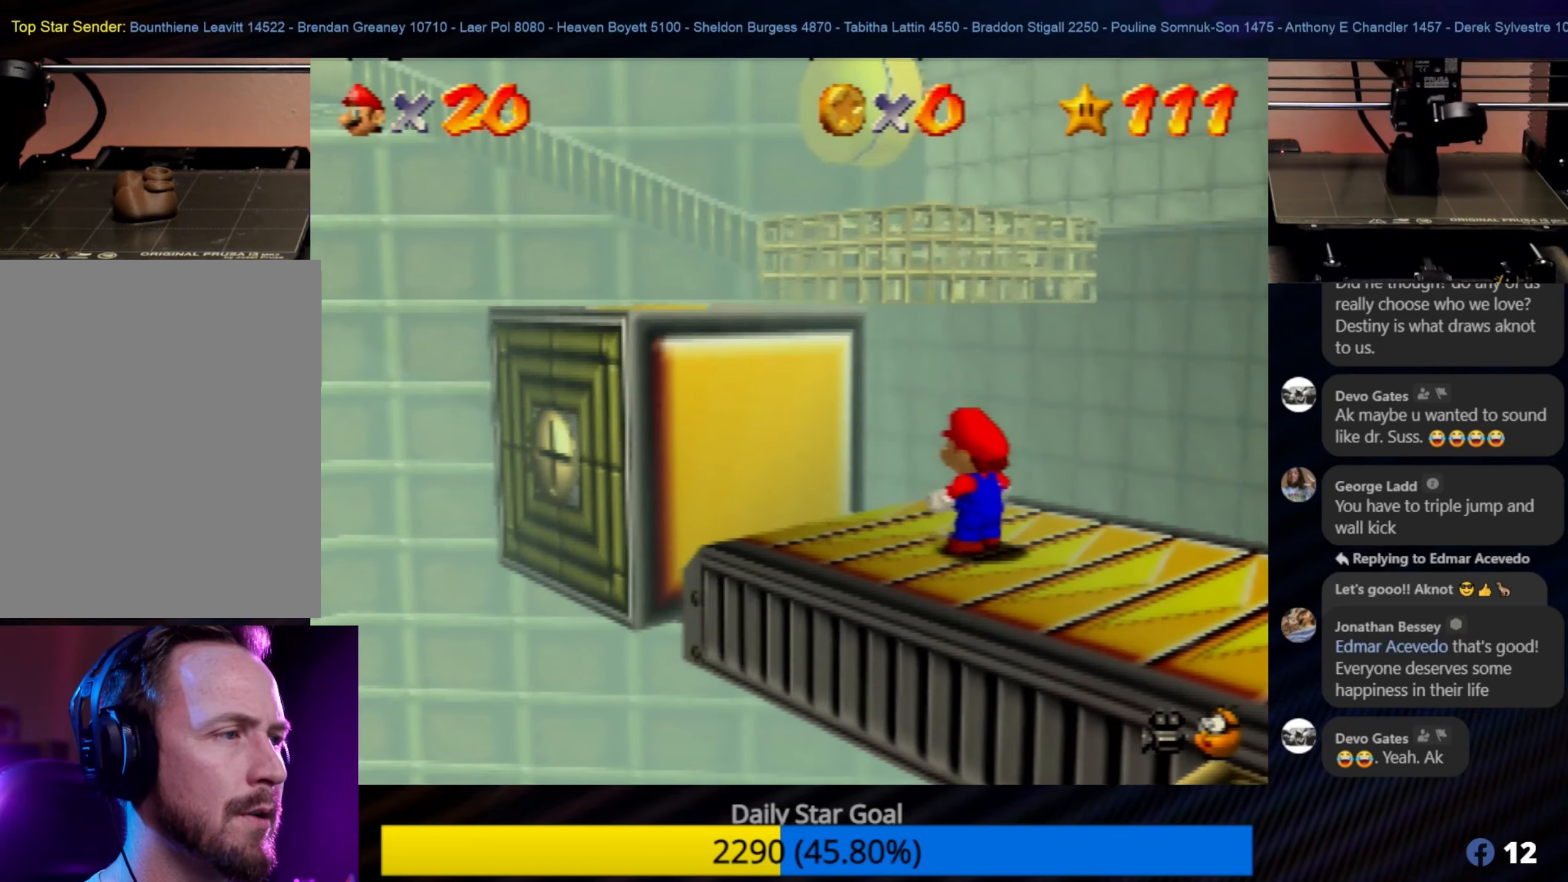
{"buttons": [], "left_stick": "center", "events": [[150, "left_stick", "up-left"], [483, "left_stick", "center"]]}
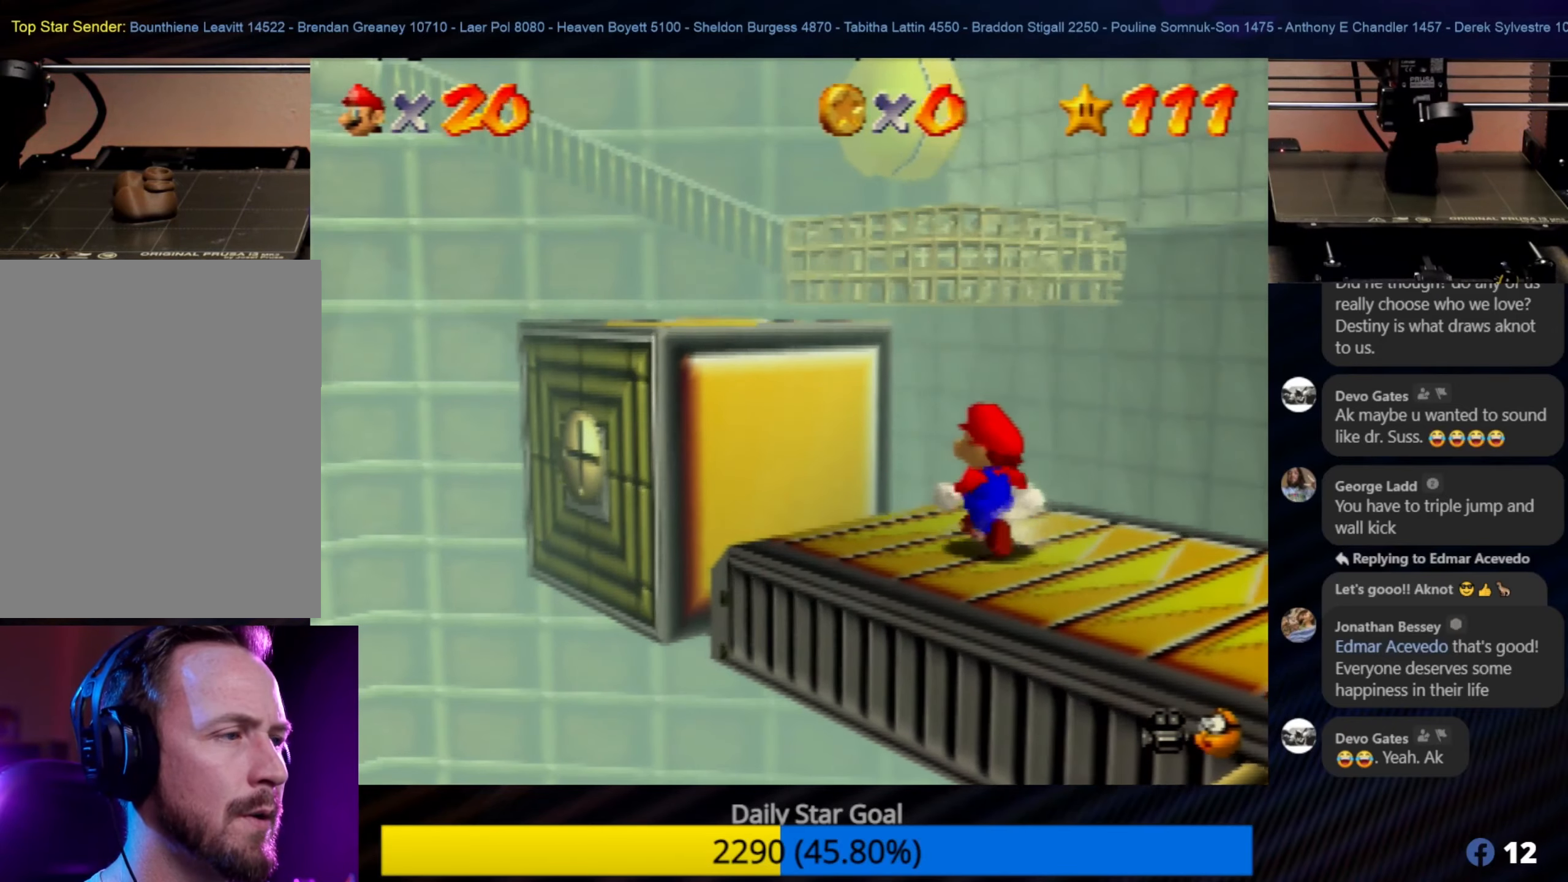
{"buttons": [], "left_stick": "center", "events": []}
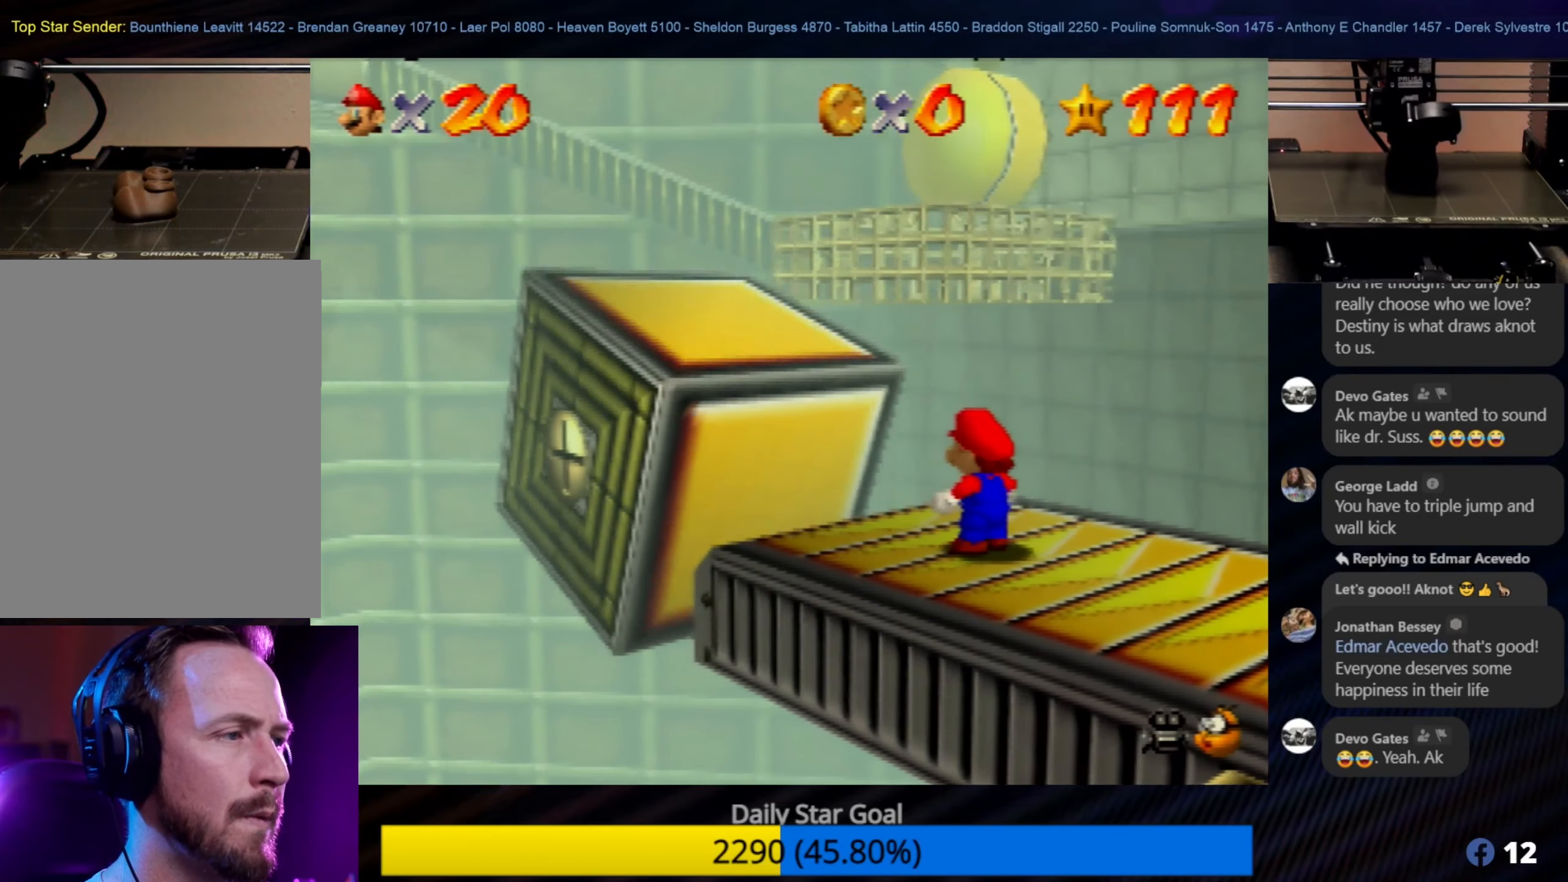
{"buttons": [], "left_stick": "up-left", "events": [[150, "left_stick", "up-left"]]}
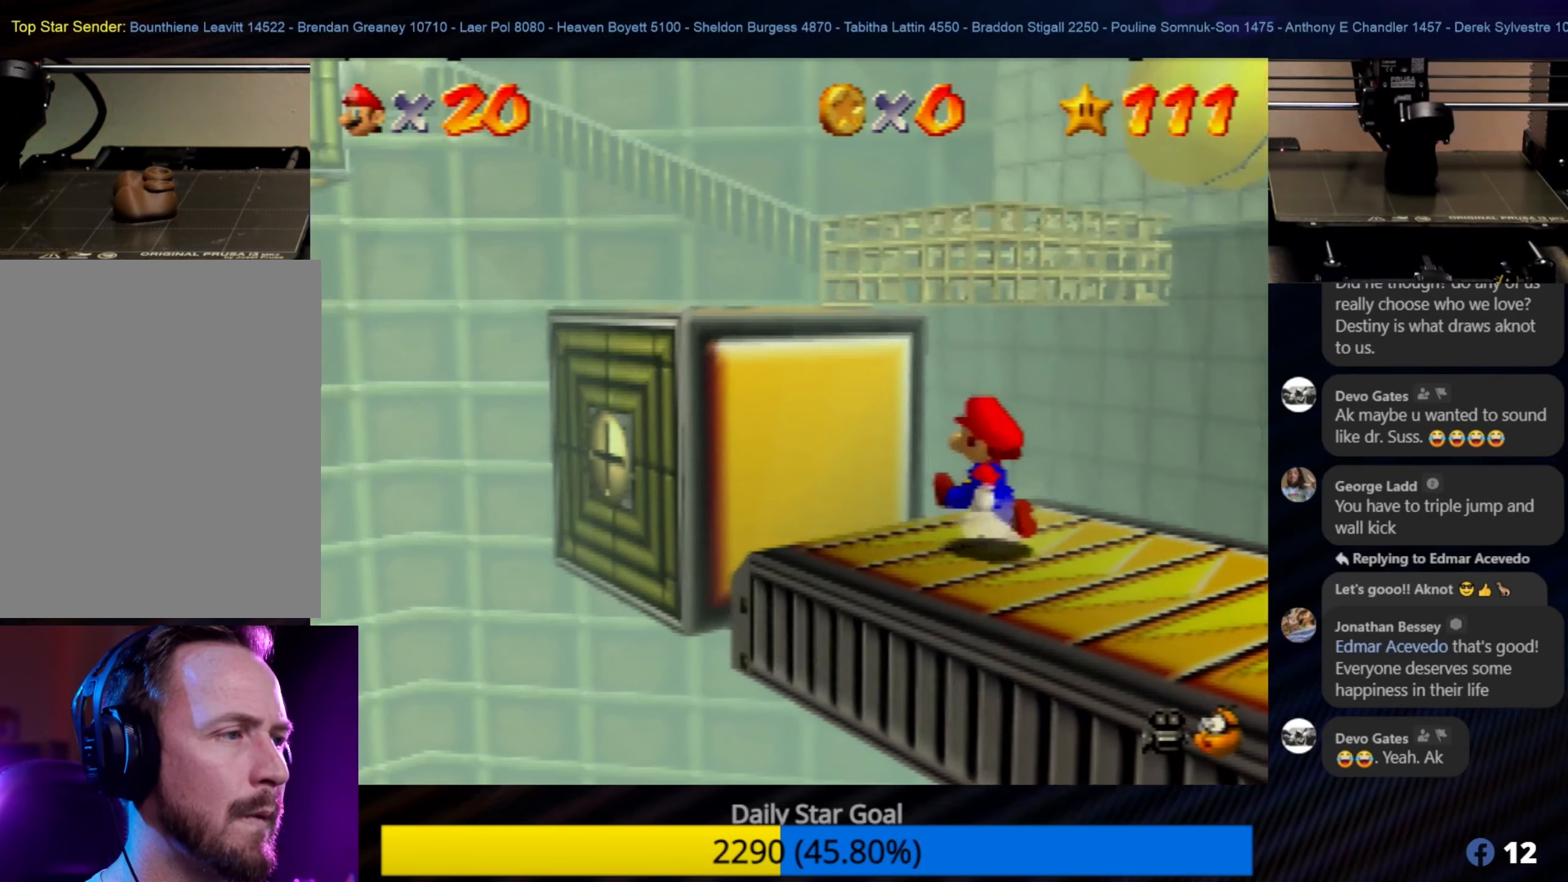
{"buttons": ["A"], "left_stick": "up-left", "events": [[100, "A", "down"]]}
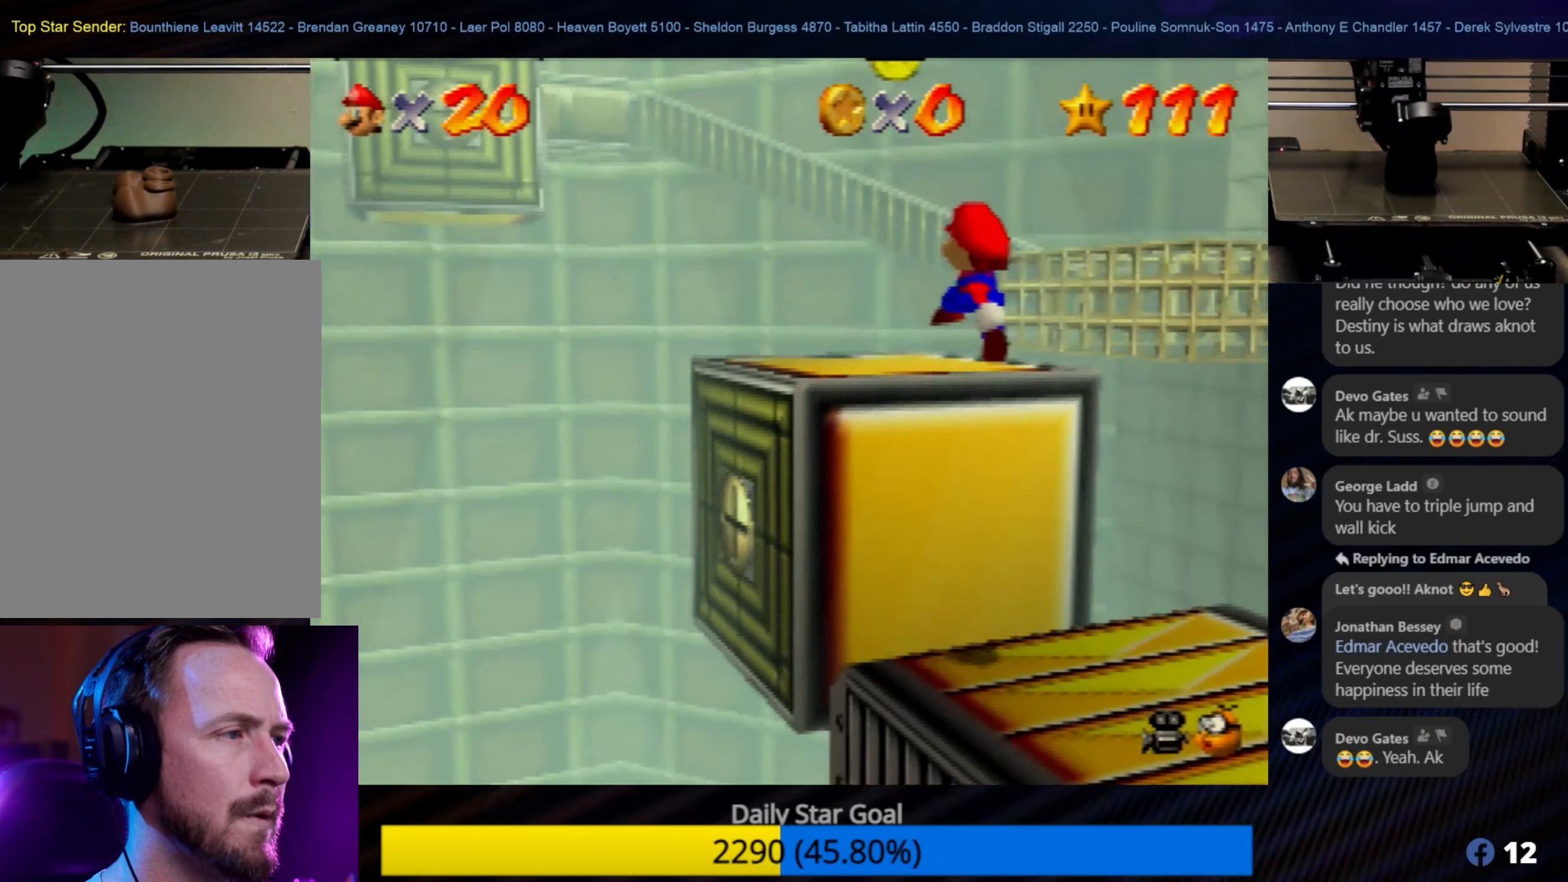
{"buttons": [], "left_stick": "right", "events": [[67, "A", "up"], [67, "left_stick", "center"], [200, "left_stick", "right"], [333, "left_stick", "center"], [500, "left_stick", "right"]]}
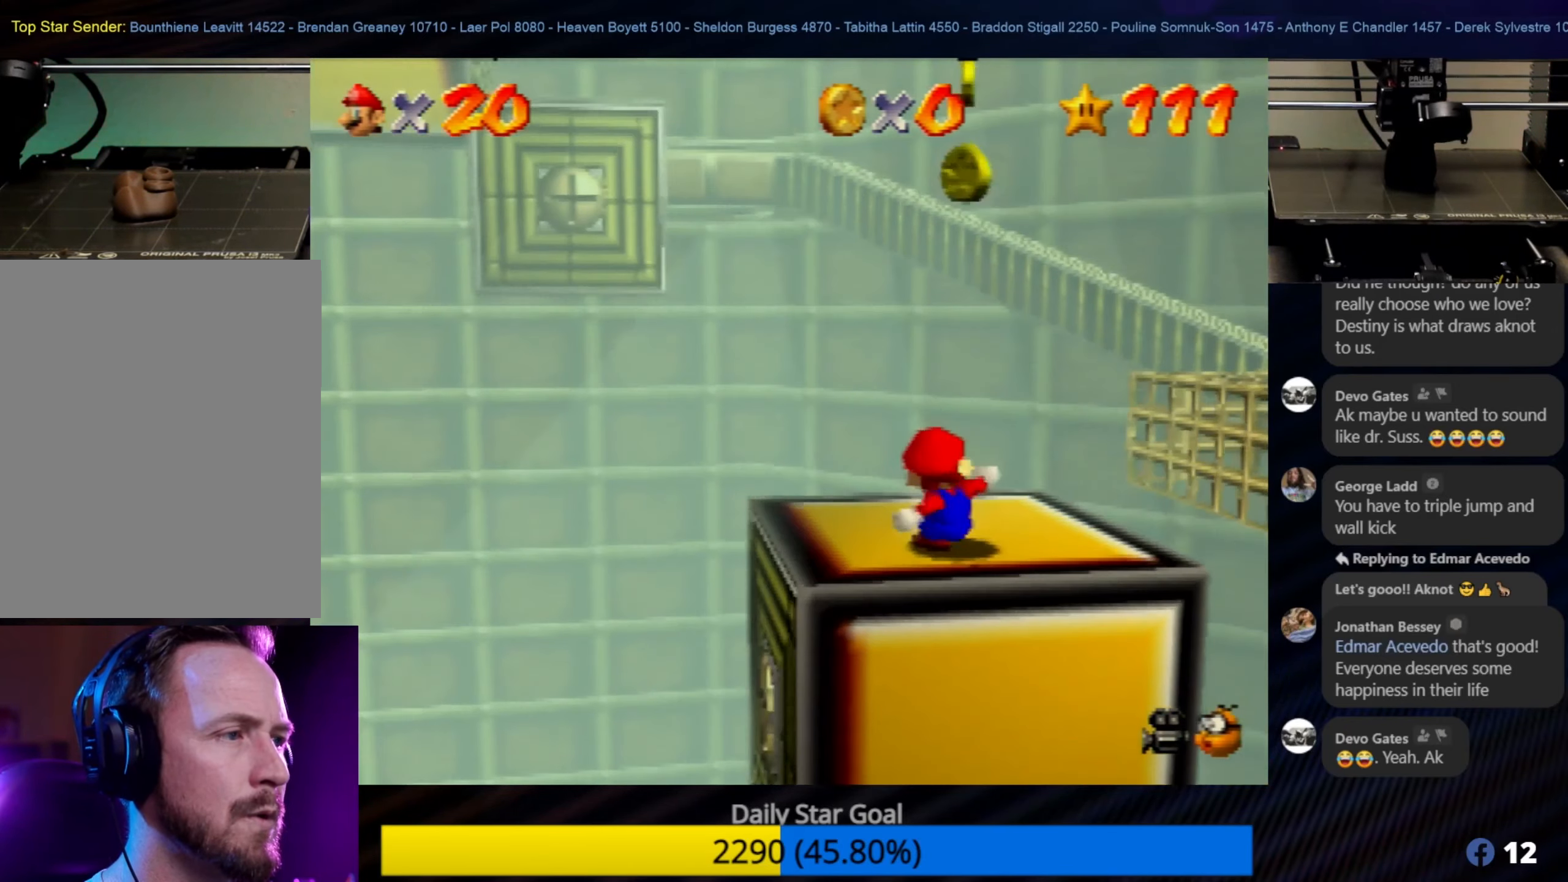
{"buttons": ["A"], "left_stick": "up-right", "events": [[117, "left_stick", "up-right"], [467, "A", "down"]]}
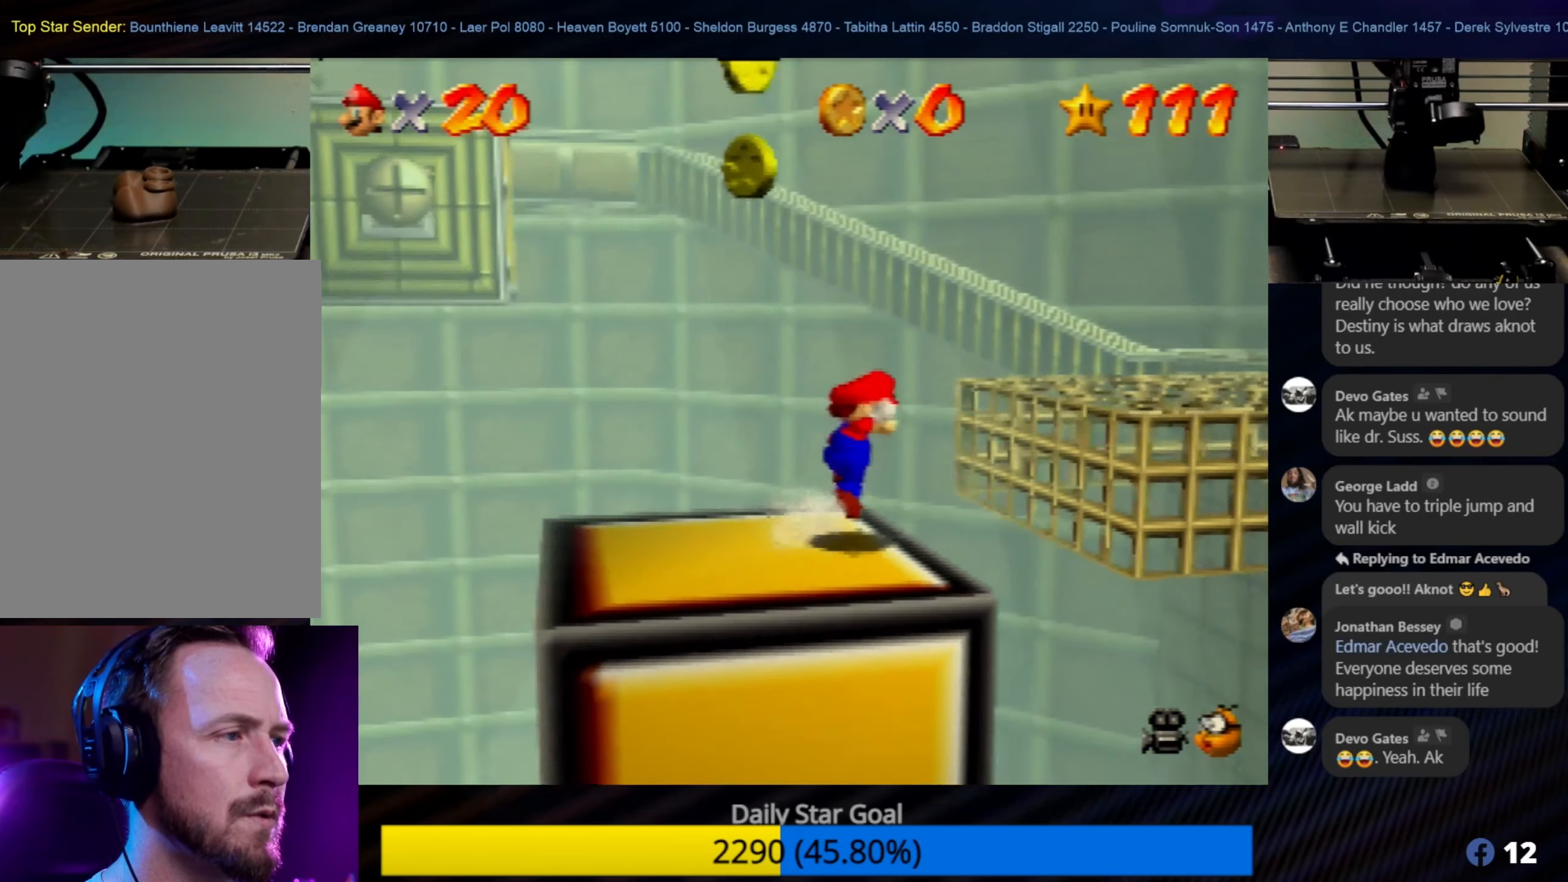
{"buttons": [], "left_stick": "up-right", "events": [[333, "A", "up"]]}
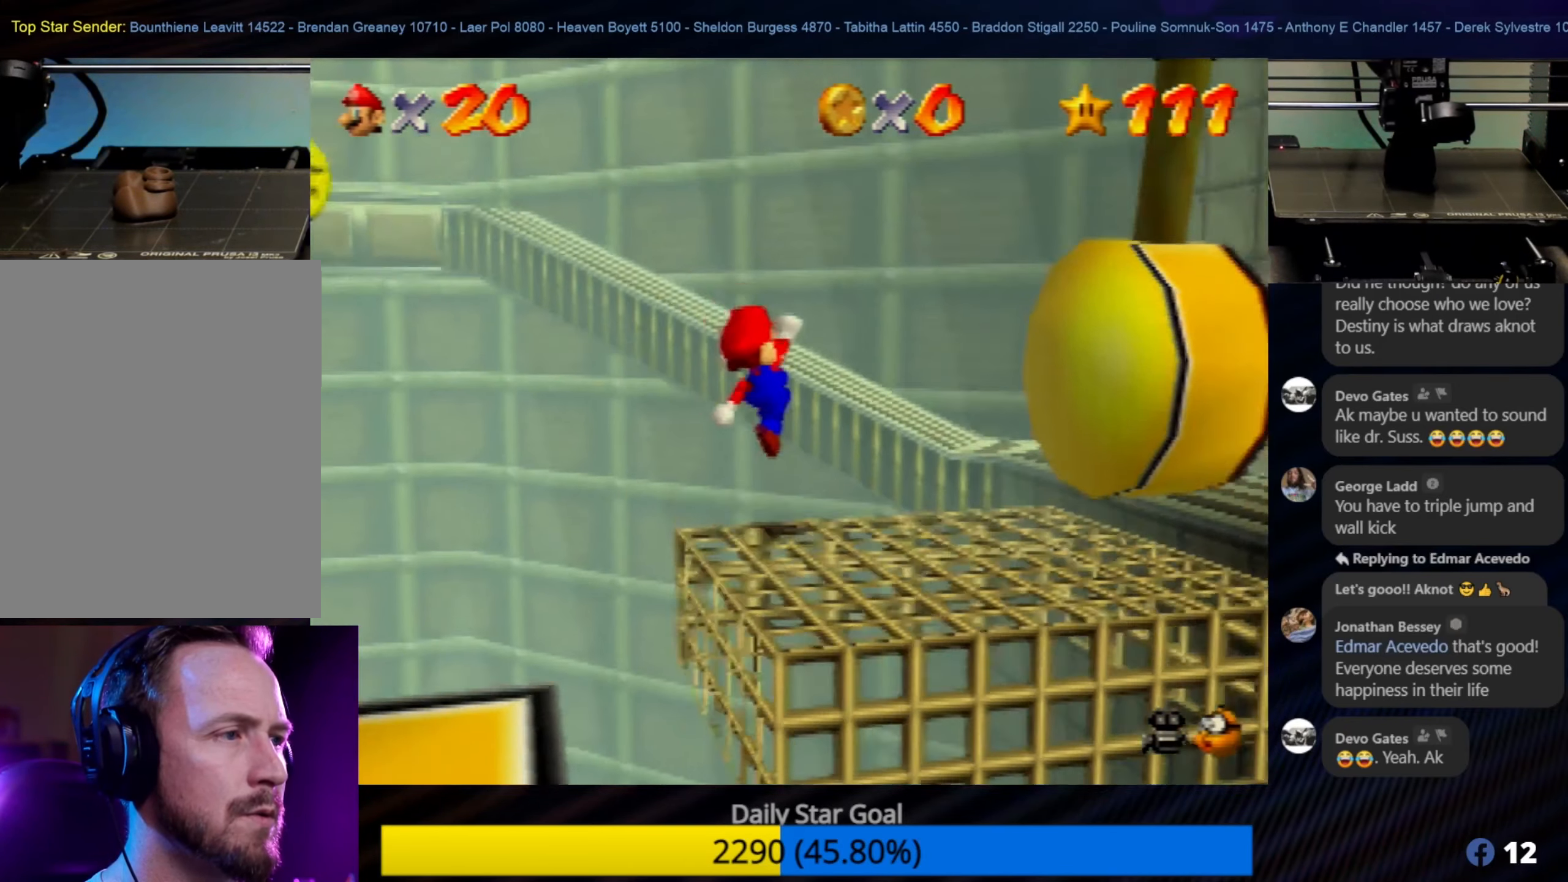
{"buttons": [], "left_stick": "center", "events": [[33, "left_stick", "center"], [200, "left_stick", "down-right"], [267, "left_stick", "down"], [433, "left_stick", "center"]]}
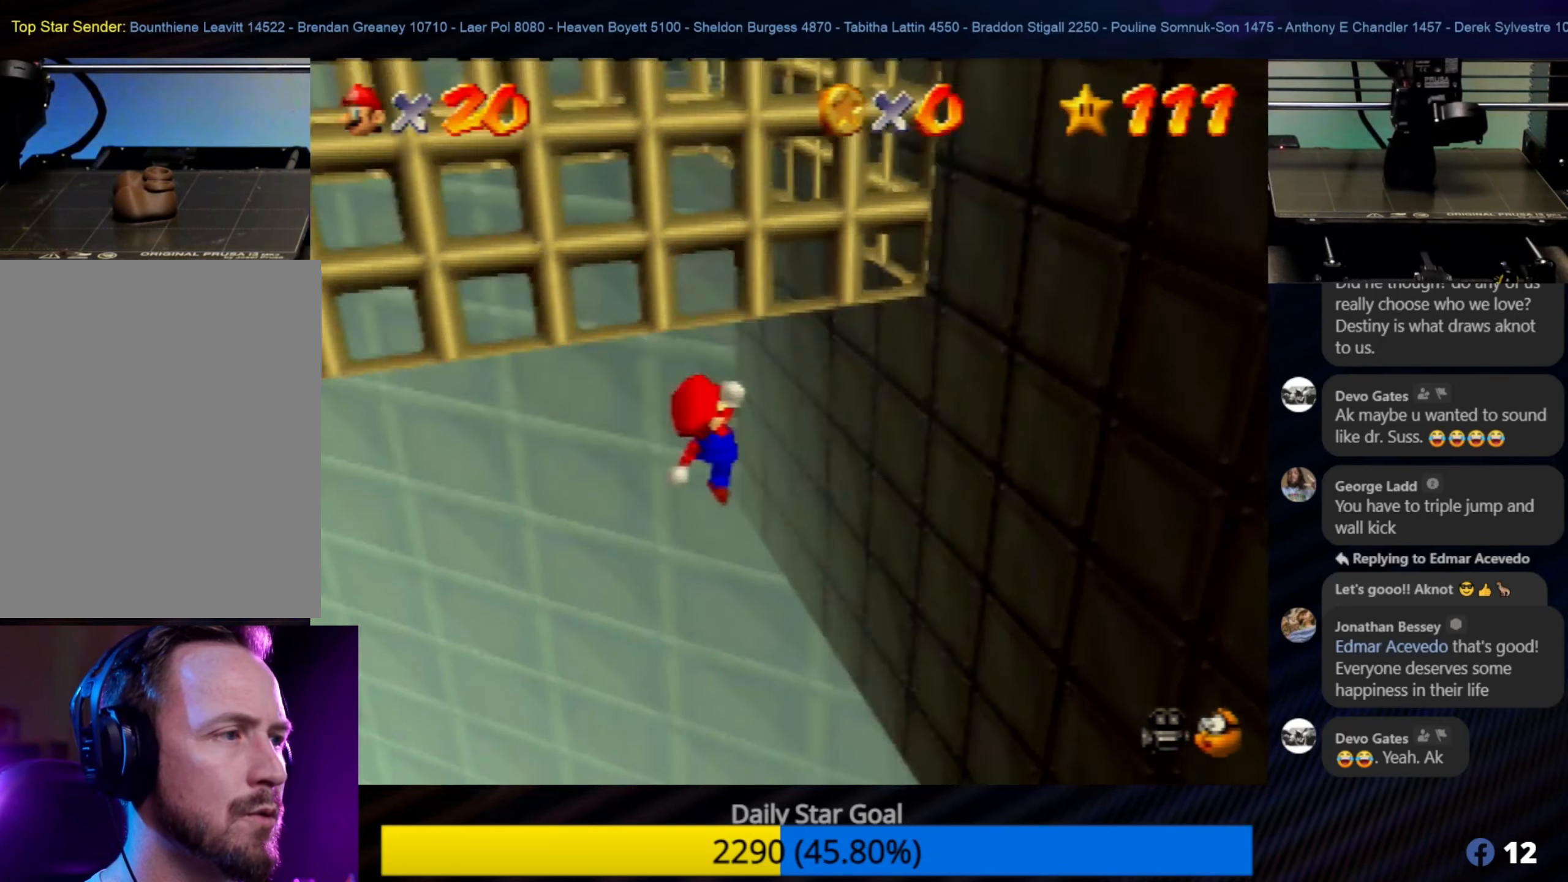
{"buttons": [], "left_stick": "center", "events": [[67, "left_stick", "down"], [233, "left_stick", "center"]]}